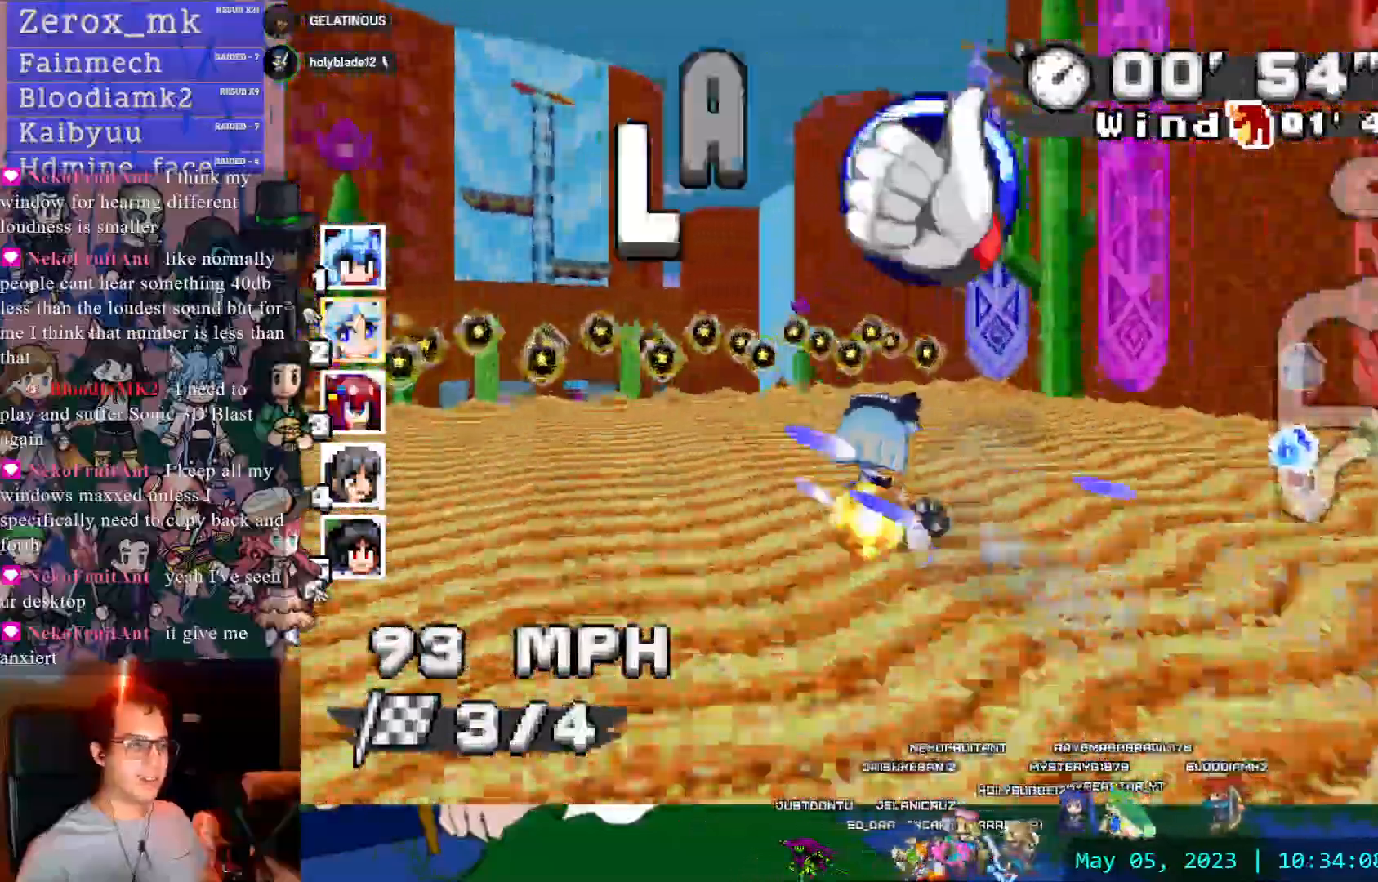
Gameplay with a controller (PlayStation layout); each line is a JSON object with the inputs held at the frame after it. "events" lists button and stick changes between this image and that frame as [ms after this image, input, new state], when the widget could be followed in between. Not read: L3 R3 START.
{"buttons": ["CROSS", "R1", "DPAD_LEFT"], "left_stick": "left", "right_stick": "center", "events": [[17, "left_stick", "left"], [167, "left_stick", "center"], [350, "DPAD_LEFT", "down"], [467, "left_stick", "left"]]}
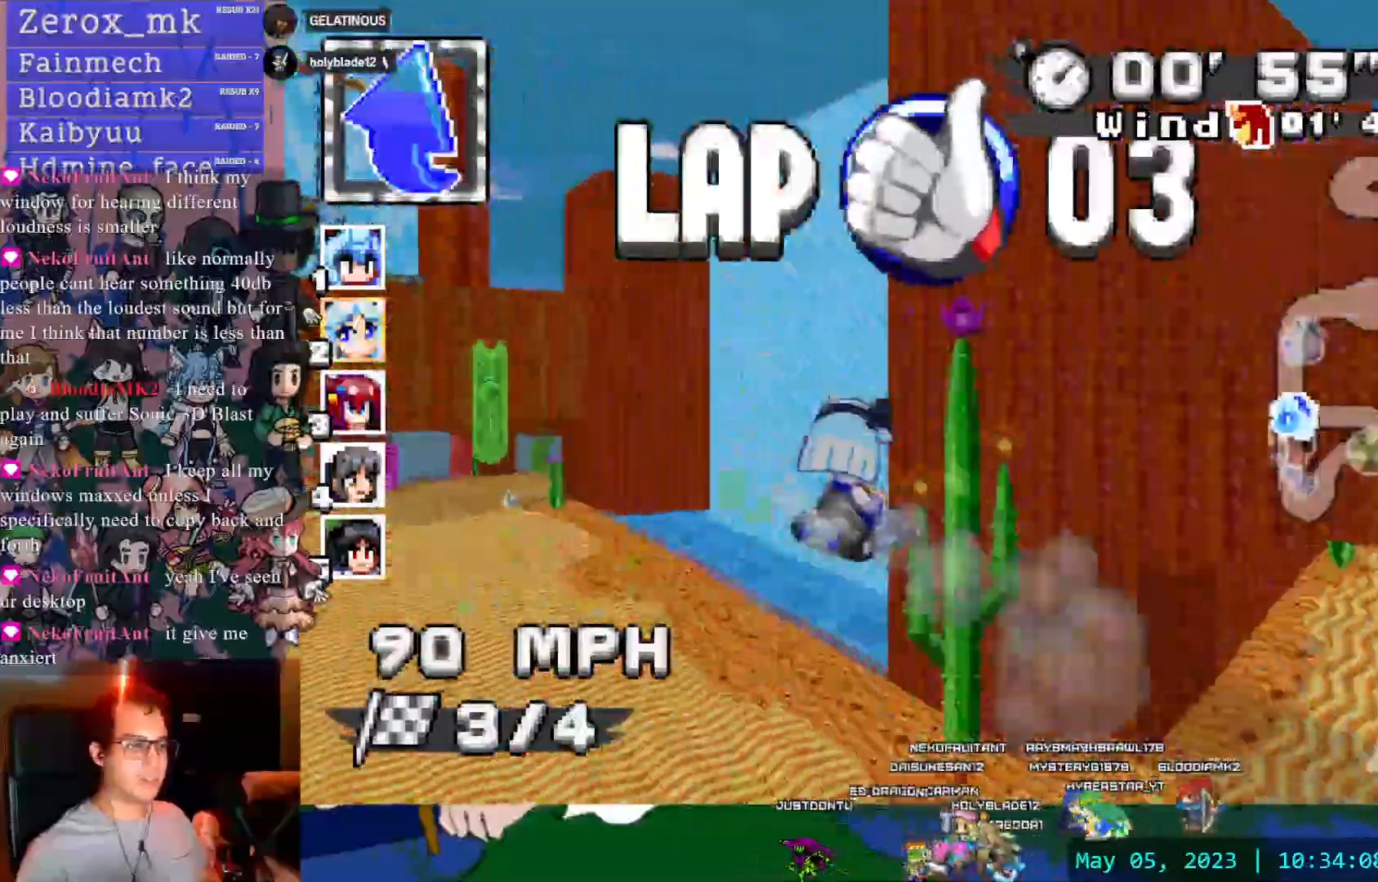
{"buttons": ["CROSS", "R1"], "left_stick": "center", "right_stick": "center", "events": [[67, "DPAD_LEFT", "up"], [100, "left_stick", "center"], [167, "DPAD_LEFT", "down"], [250, "DPAD_LEFT", "up"], [350, "left_stick", "left"], [467, "left_stick", "center"]]}
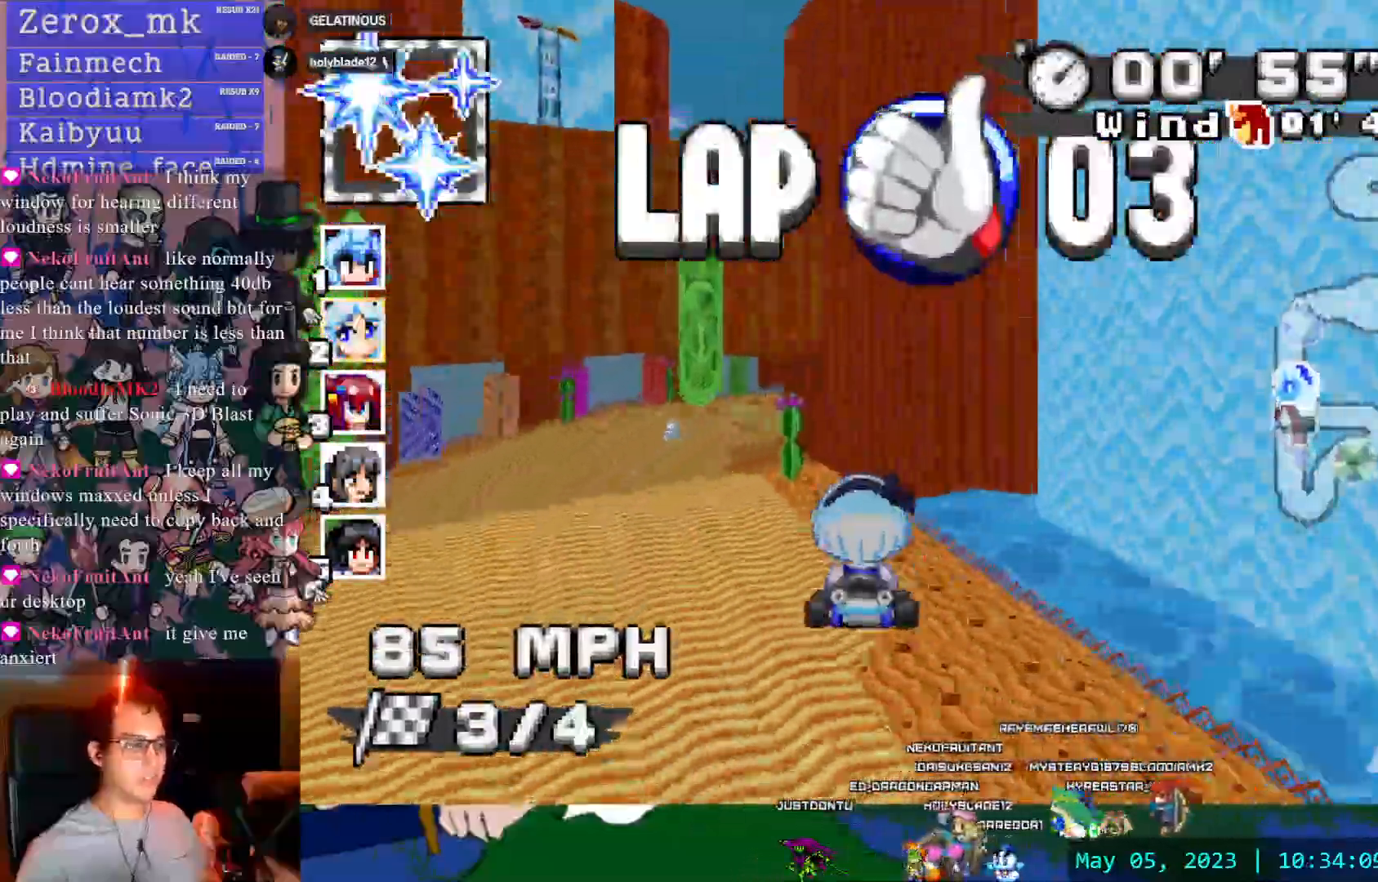
{"buttons": ["CROSS", "R1"], "left_stick": "right", "right_stick": "center", "events": [[283, "left_stick", "right"]]}
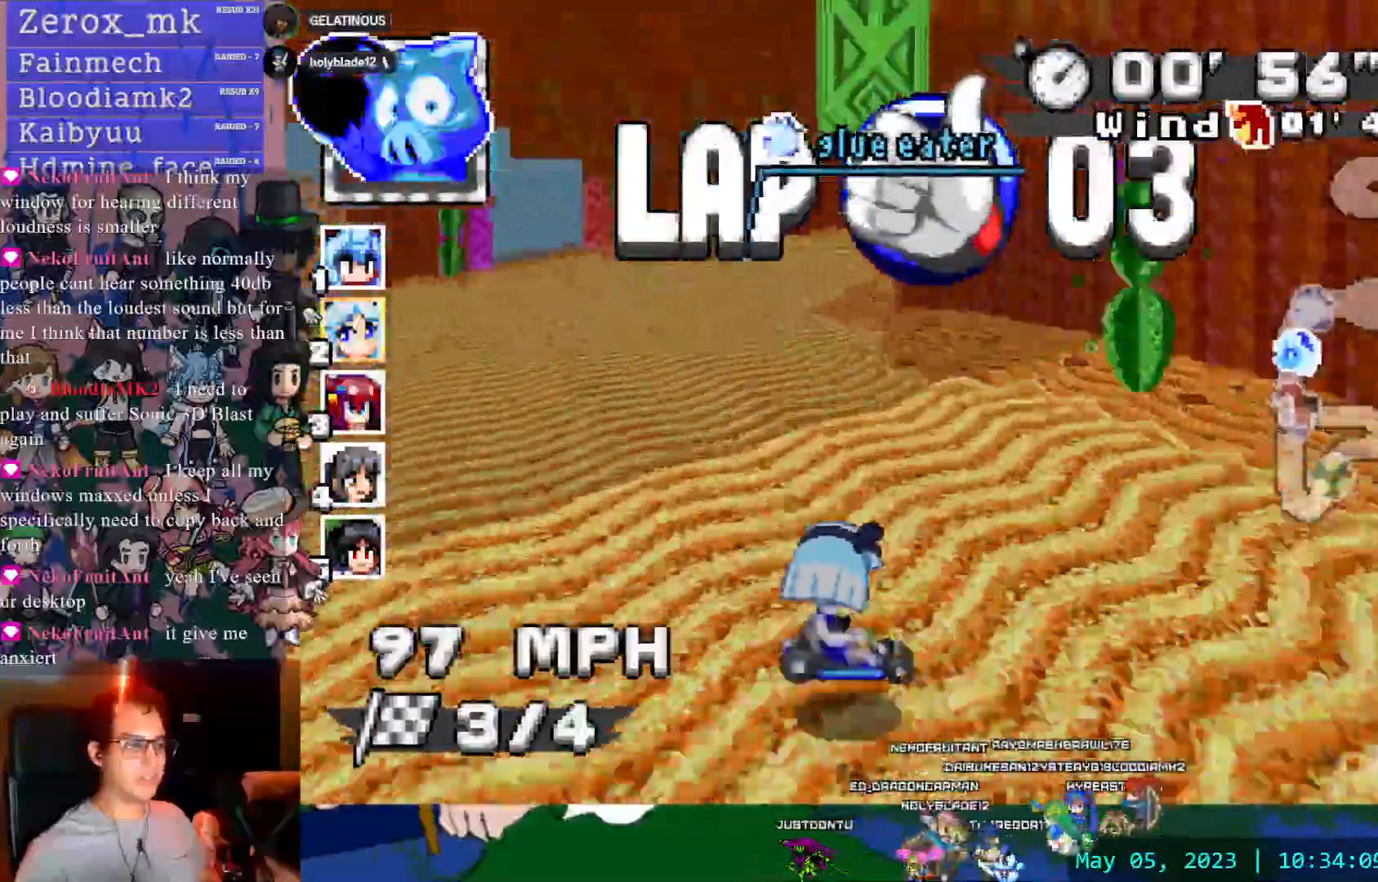
{"buttons": ["CROSS", "R1"], "left_stick": "right", "right_stick": "center", "events": []}
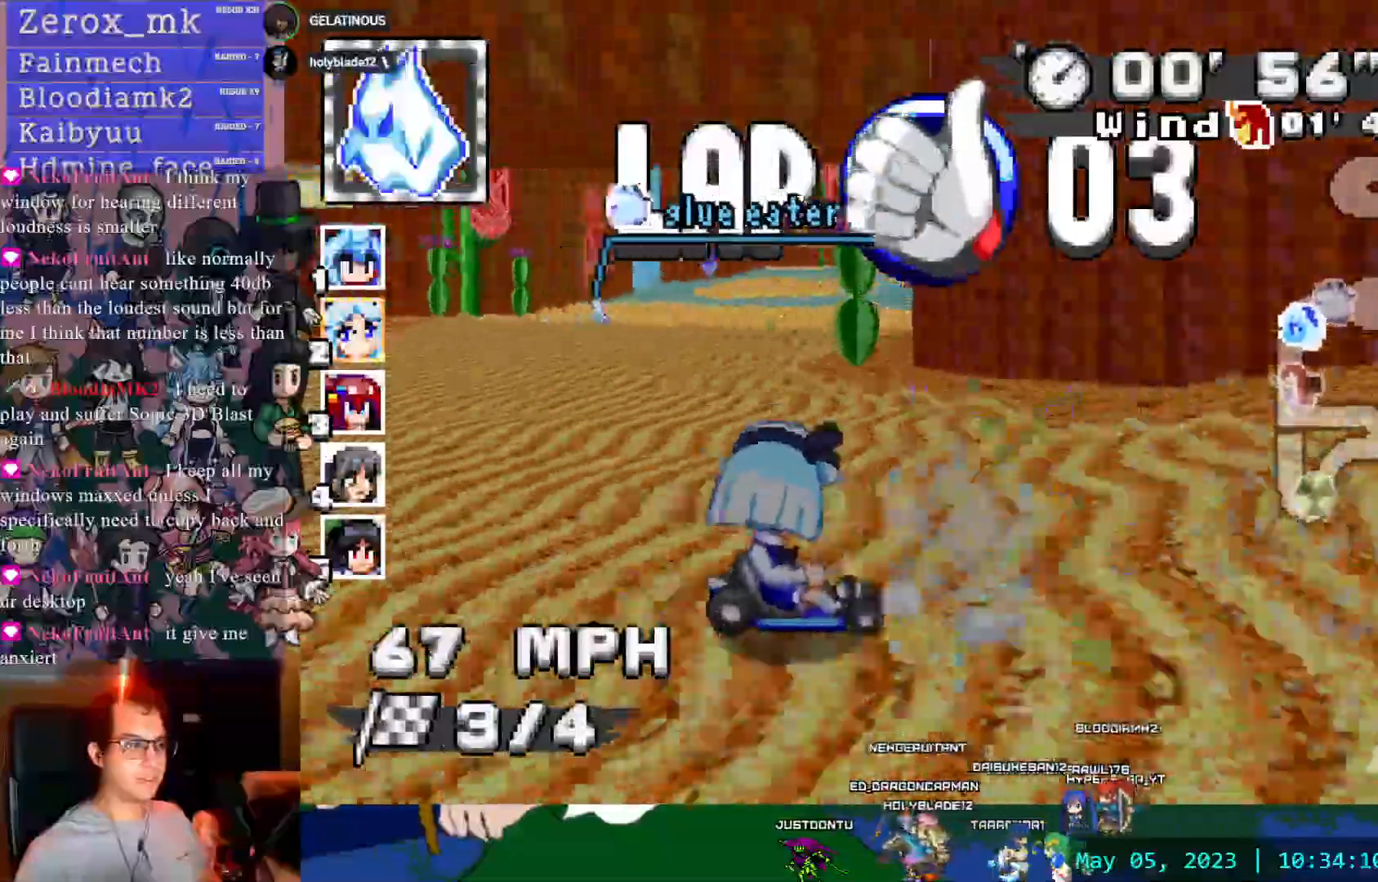
{"buttons": ["CROSS"], "left_stick": "center", "right_stick": "center", "events": [[83, "R1", "up"], [167, "left_stick", "left"], [383, "left_stick", "center"]]}
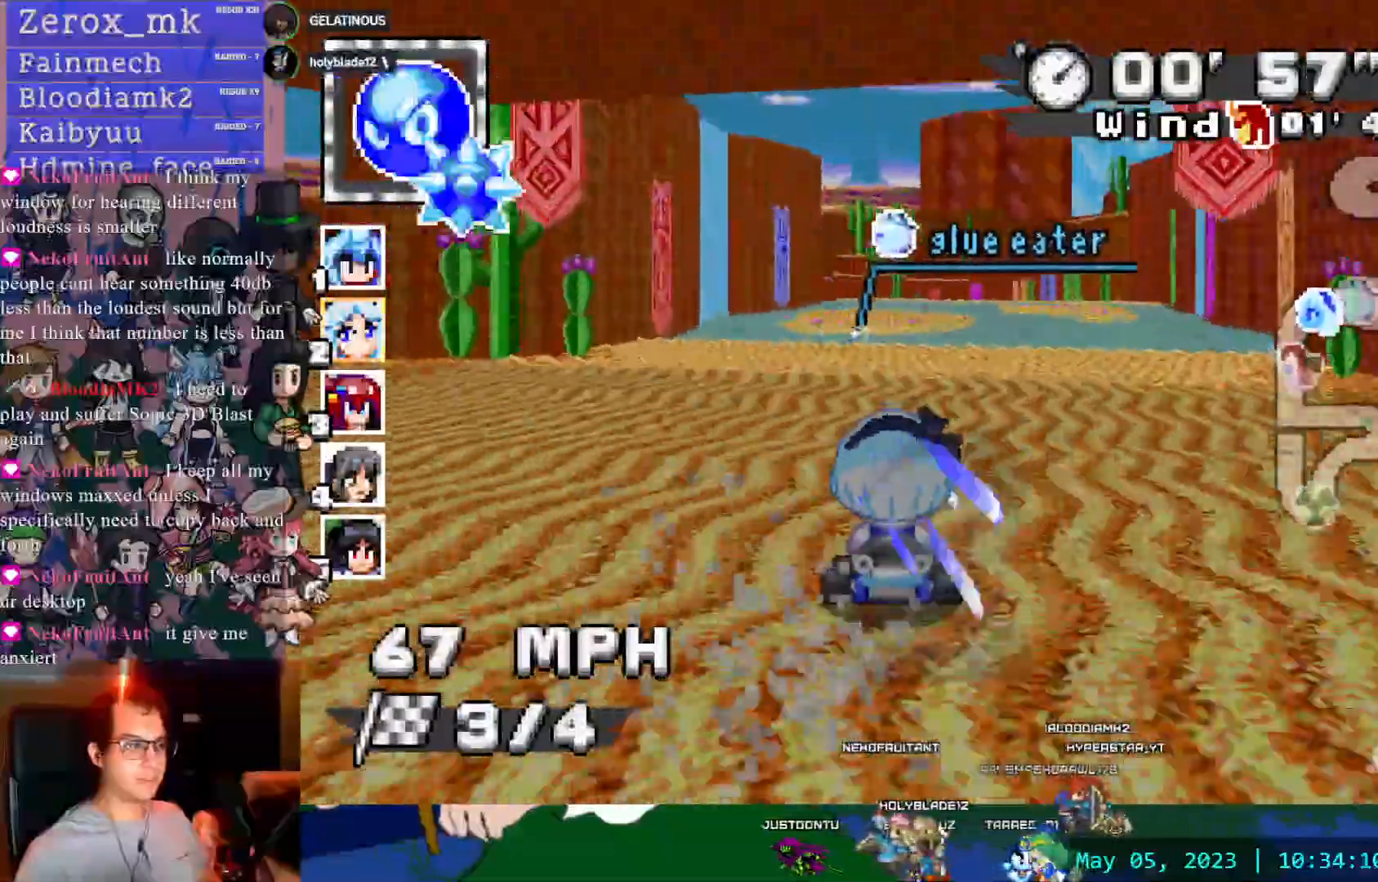
{"buttons": ["CROSS", "R1"], "left_stick": "left", "right_stick": "center", "events": [[383, "left_stick", "left"], [400, "R1", "down"]]}
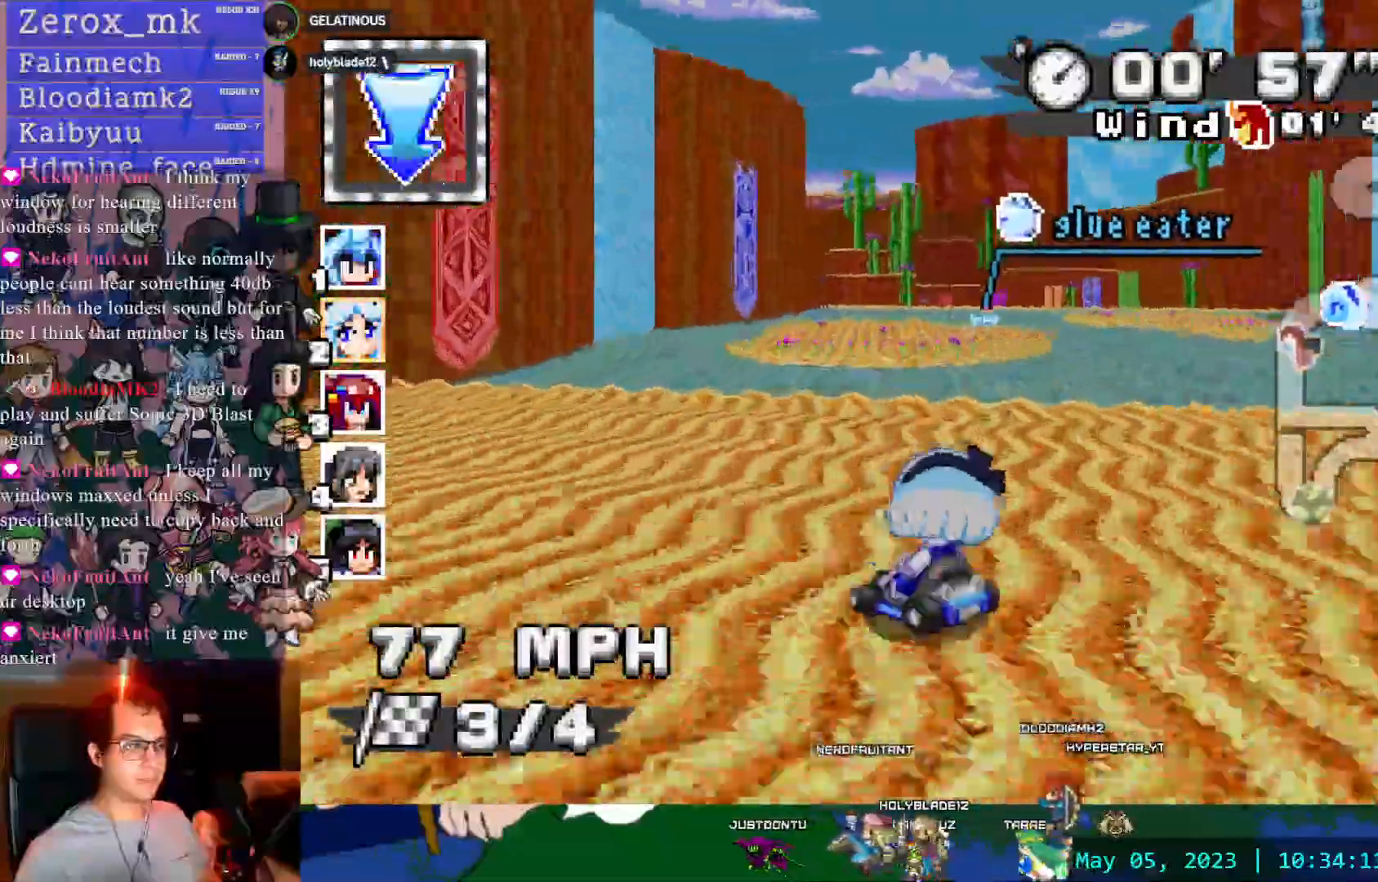
{"buttons": ["CROSS", "R1"], "left_stick": "center", "right_stick": "center", "events": [[117, "left_stick", "right"], [417, "left_stick", "center"]]}
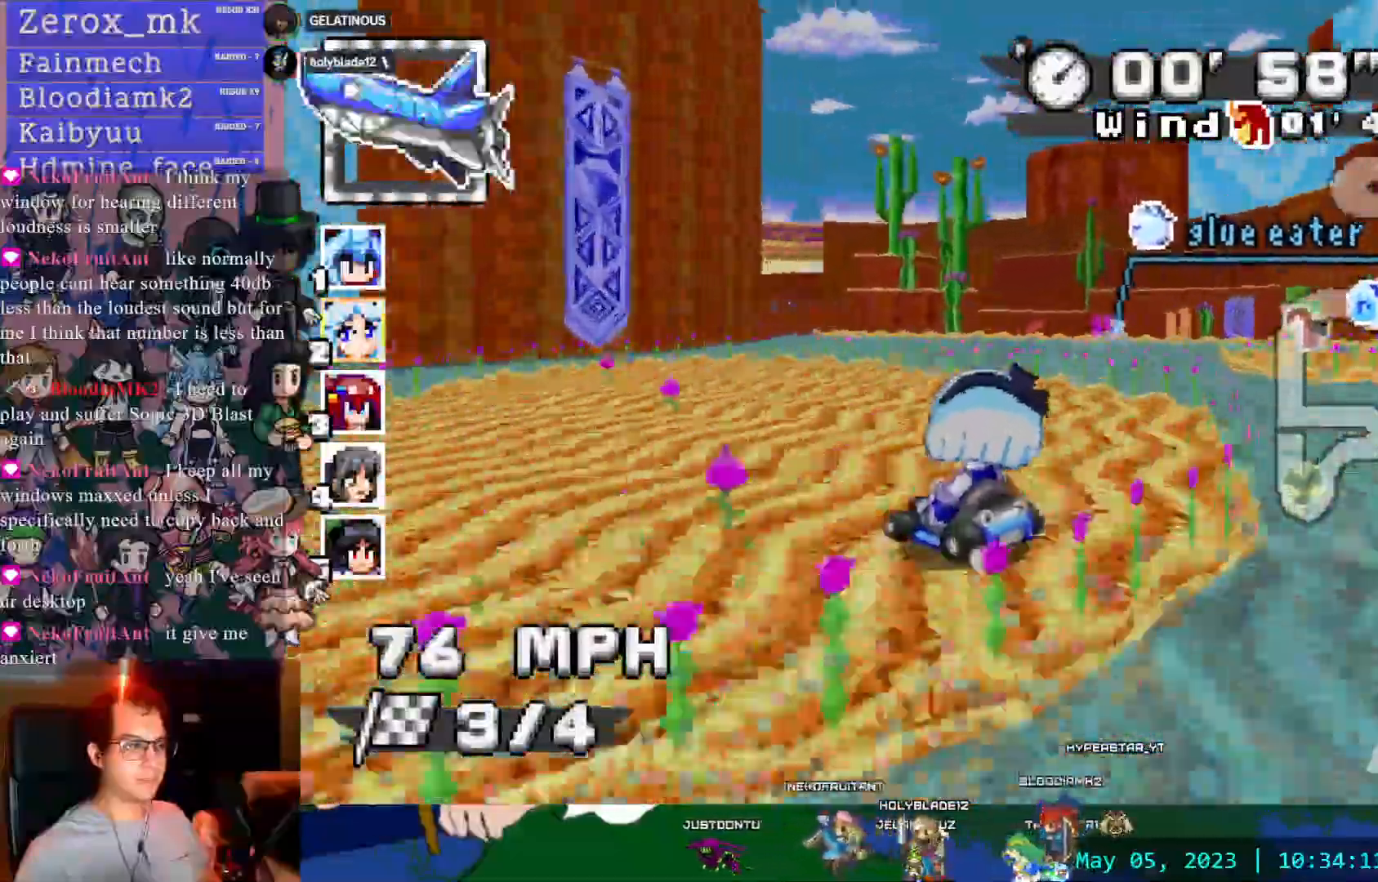
{"buttons": ["CROSS", "R1"], "left_stick": "right", "right_stick": "center", "events": [[67, "left_stick", "right"], [300, "left_stick", "center"], [433, "left_stick", "right"]]}
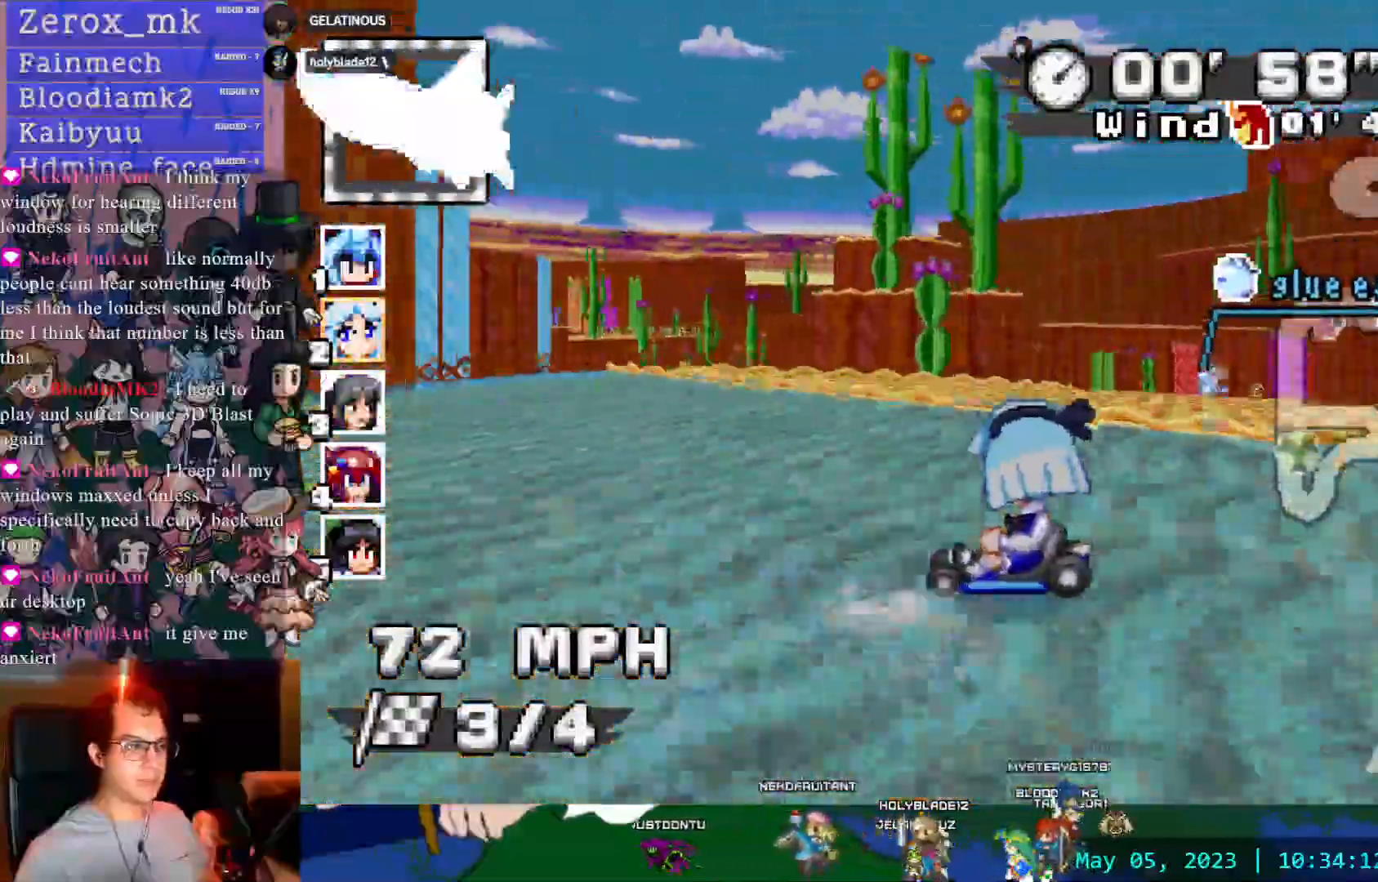
{"buttons": ["CROSS", "R1"], "left_stick": "center", "right_stick": "center", "events": [[200, "left_stick", "center"]]}
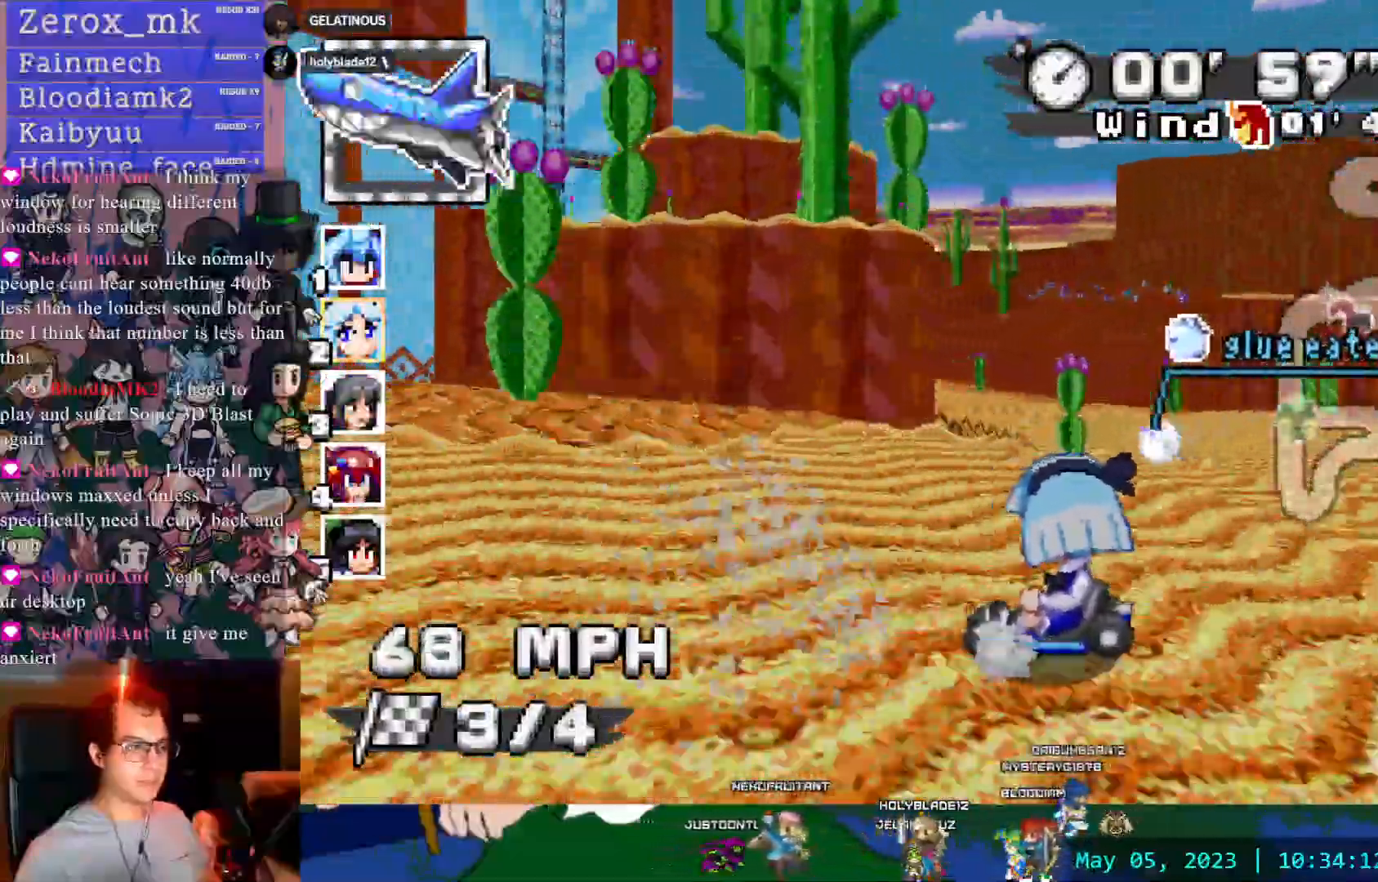
{"buttons": ["CROSS"], "left_stick": "center", "right_stick": "center"}
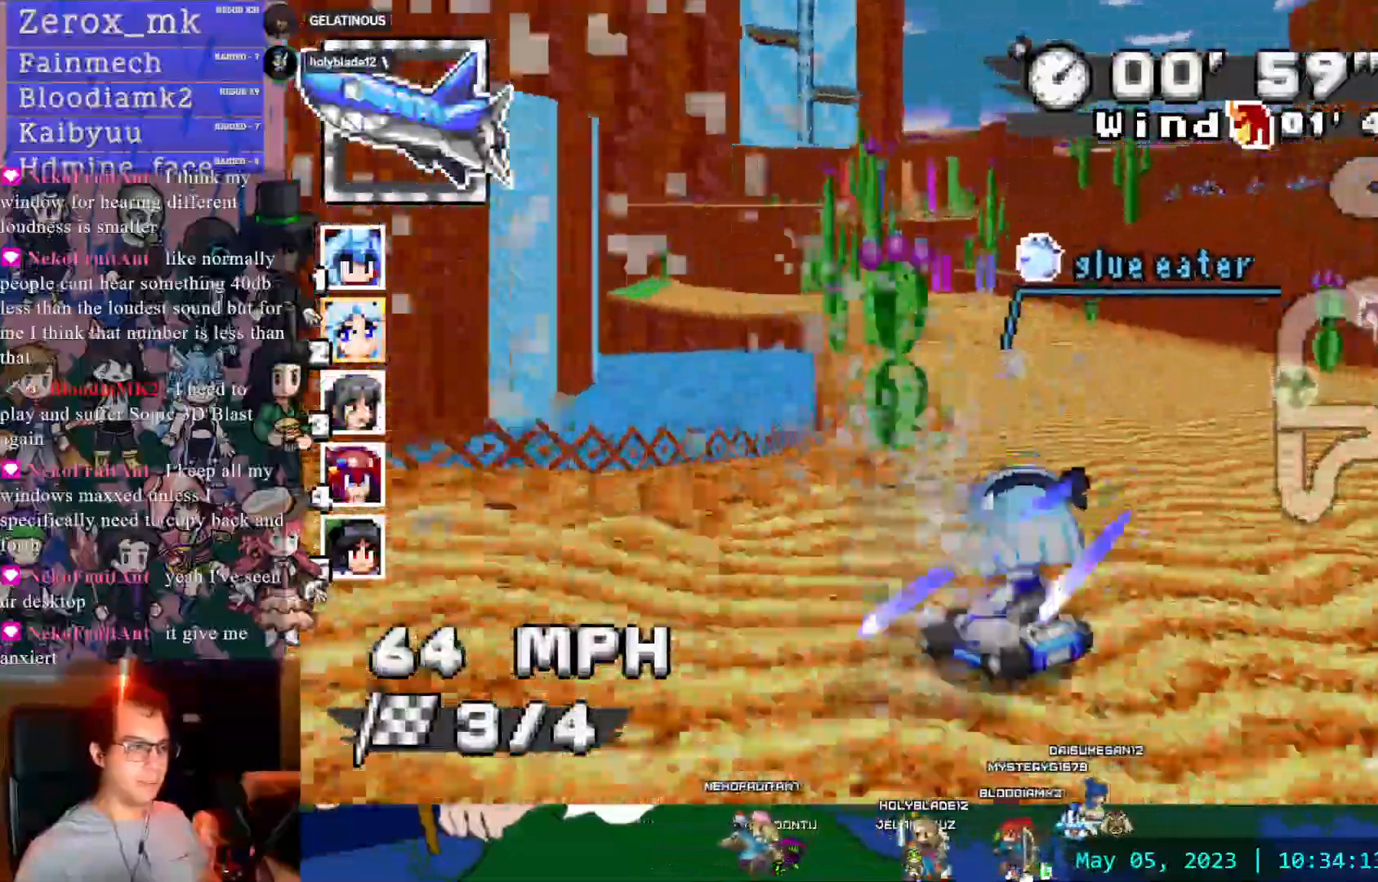
{"buttons": ["CROSS", "R1"], "left_stick": "left", "right_stick": "center", "events": [[17, "left_stick", "up"], [33, "L1", "down"], [100, "L1", "up"], [150, "R1", "down"], [150, "left_stick", "up-left"], [183, "L1", "down"], [267, "L1", "up"], [267, "left_stick", "left"]]}
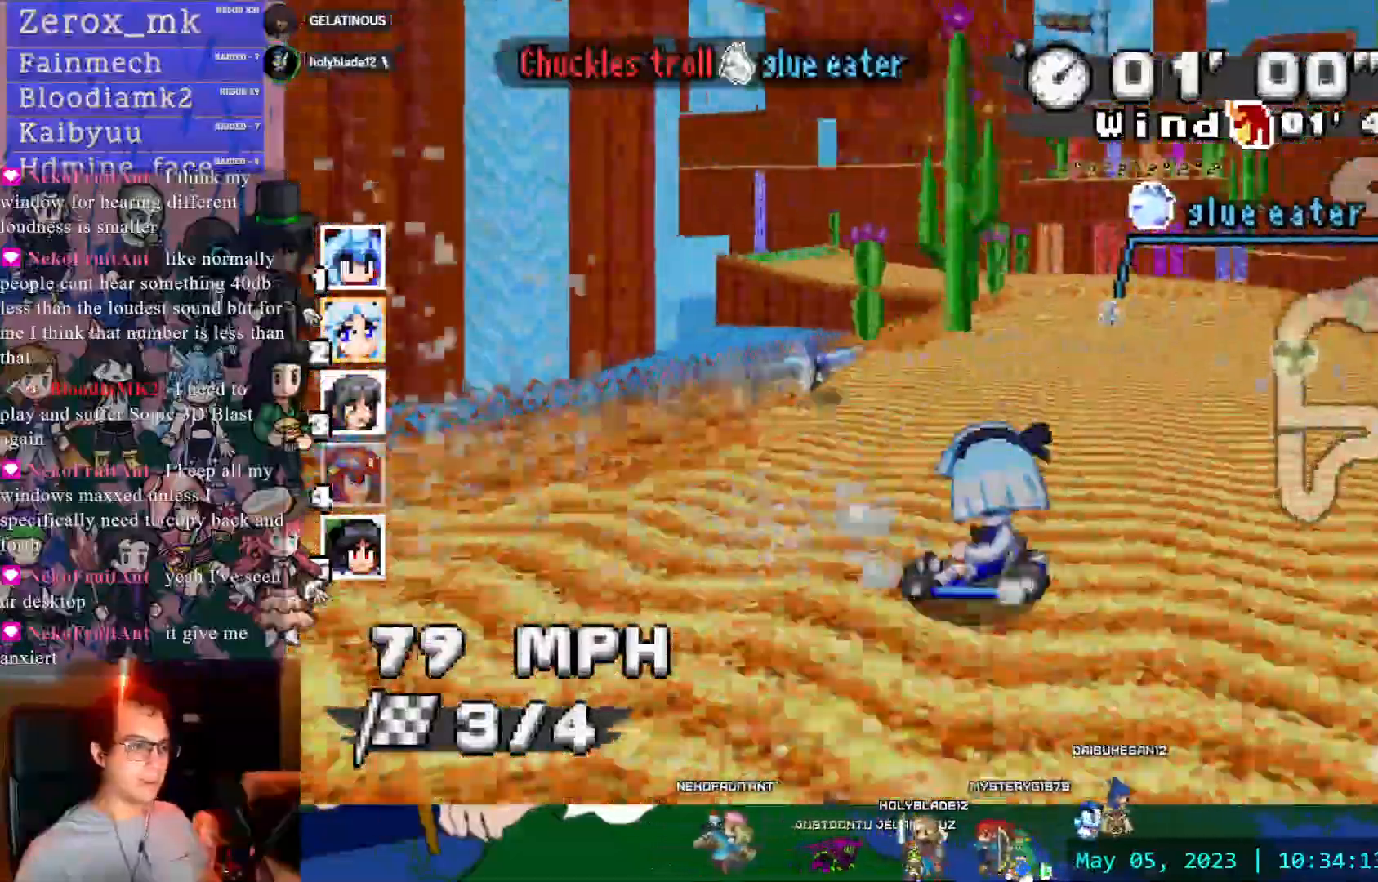
{"buttons": ["CROSS", "R1"], "left_stick": "left", "right_stick": "center", "events": [[167, "left_stick", "center"], [233, "left_stick", "right"], [333, "left_stick", "center"], [417, "left_stick", "left"]]}
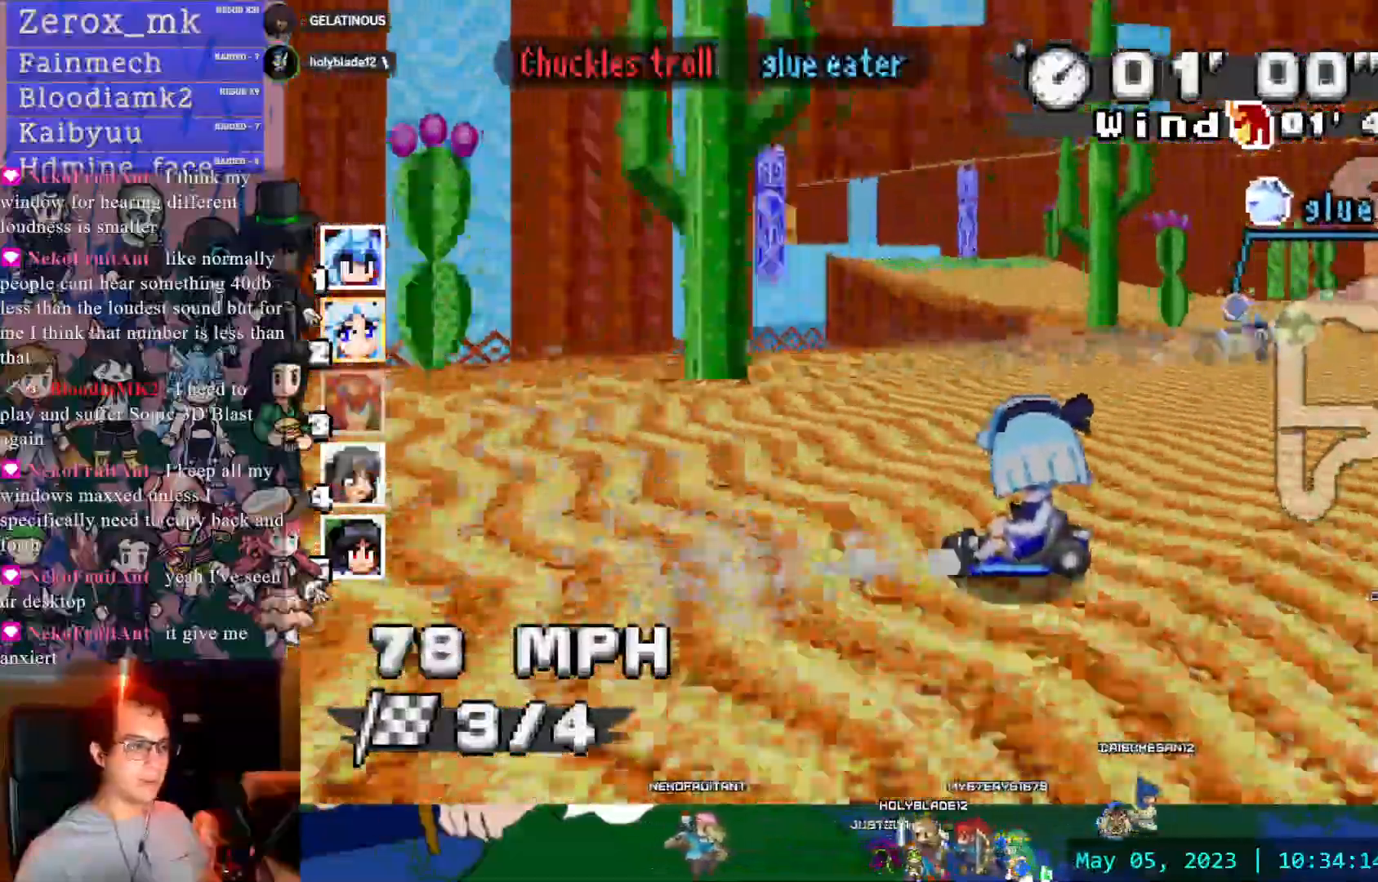
{"buttons": ["CROSS"], "left_stick": "center", "right_stick": "center"}
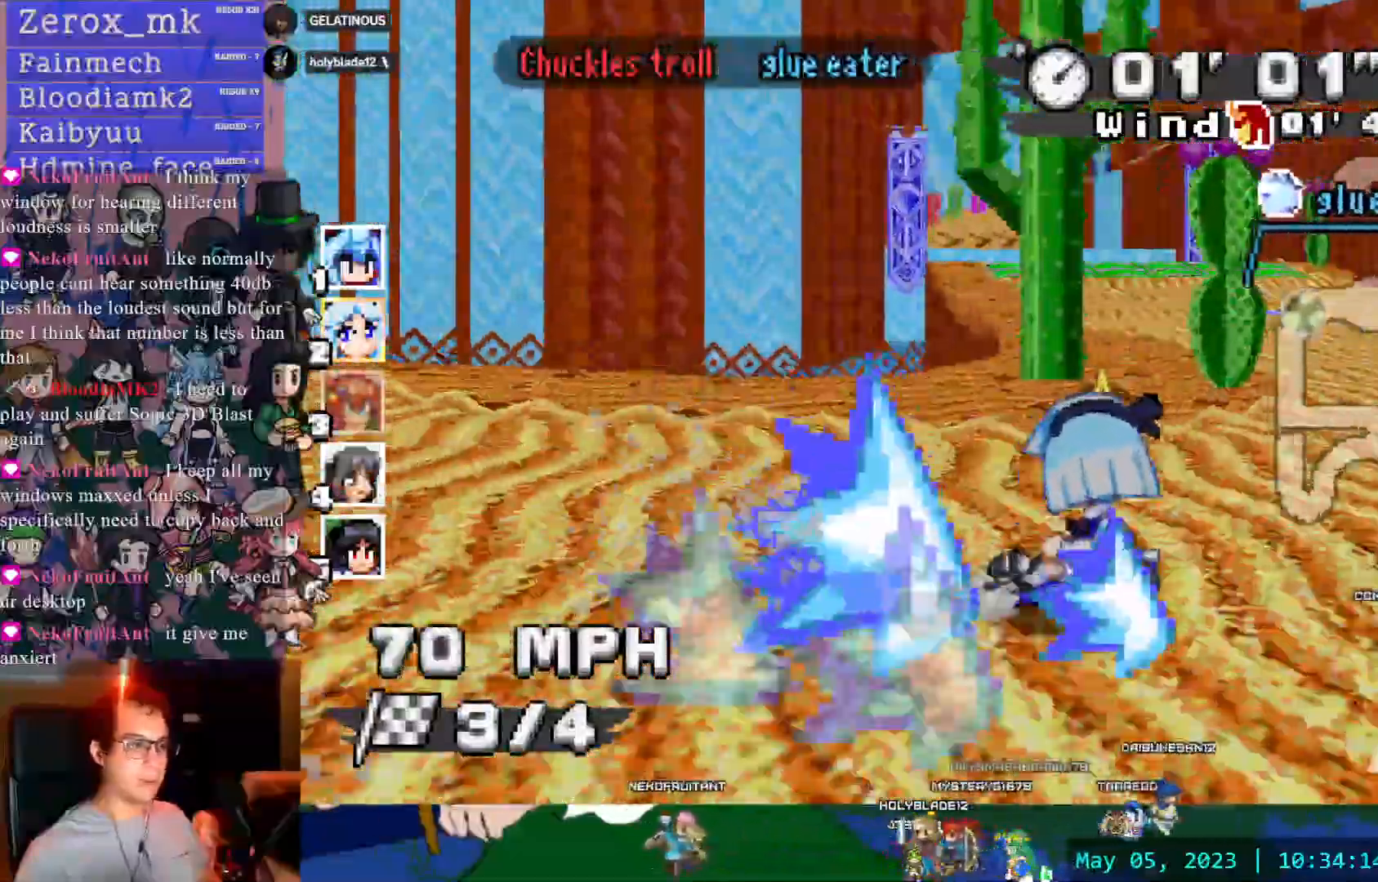
{"buttons": ["CROSS", "R1"], "left_stick": "right", "right_stick": "center", "events": [[100, "left_stick", "right"], [300, "R1", "down"]]}
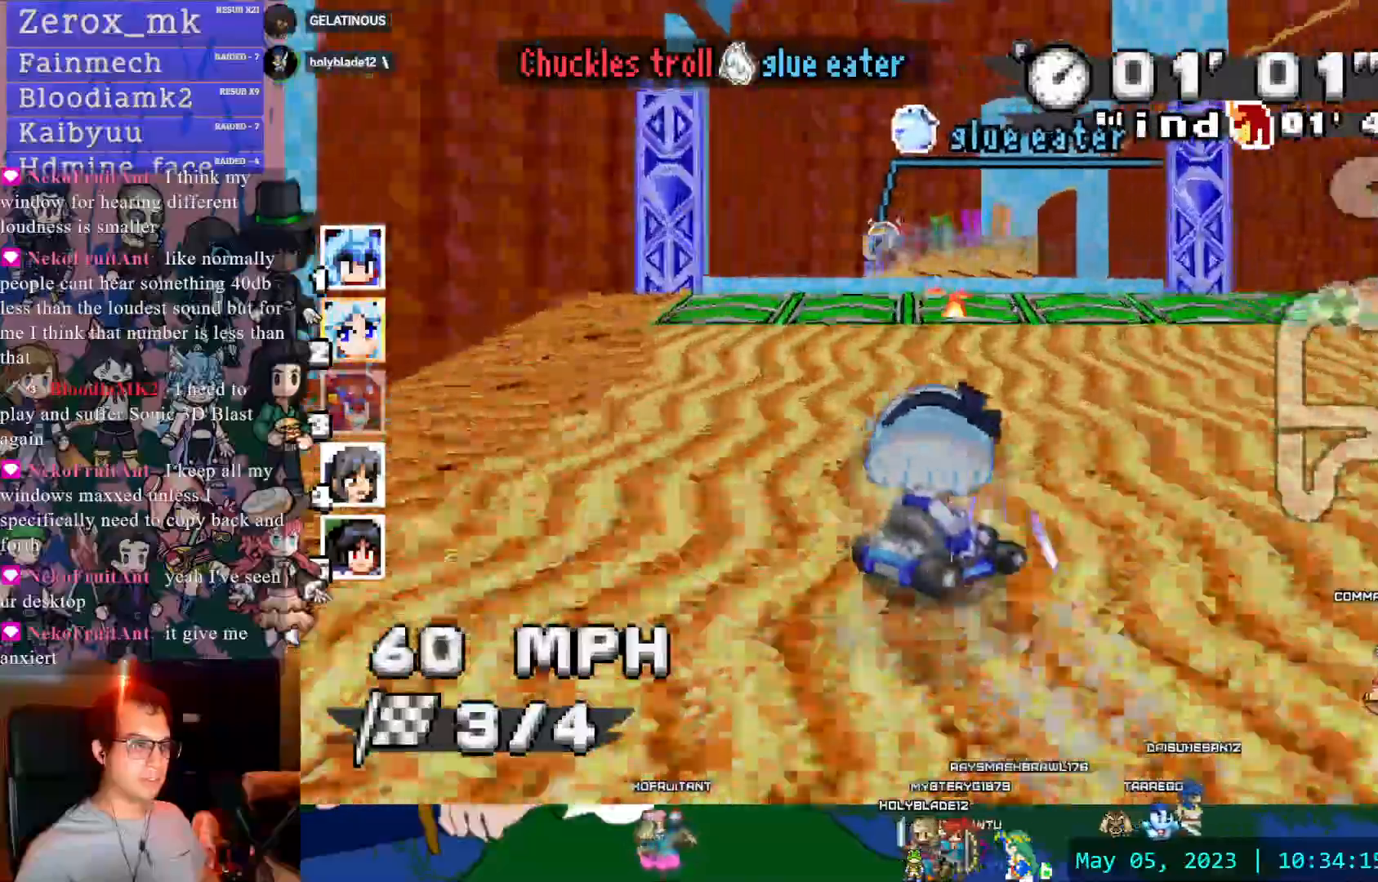
{"buttons": ["CROSS", "R1"], "left_stick": "right", "right_stick": "center", "events": [[250, "CIRCLE", "down"], [383, "CIRCLE", "up"]]}
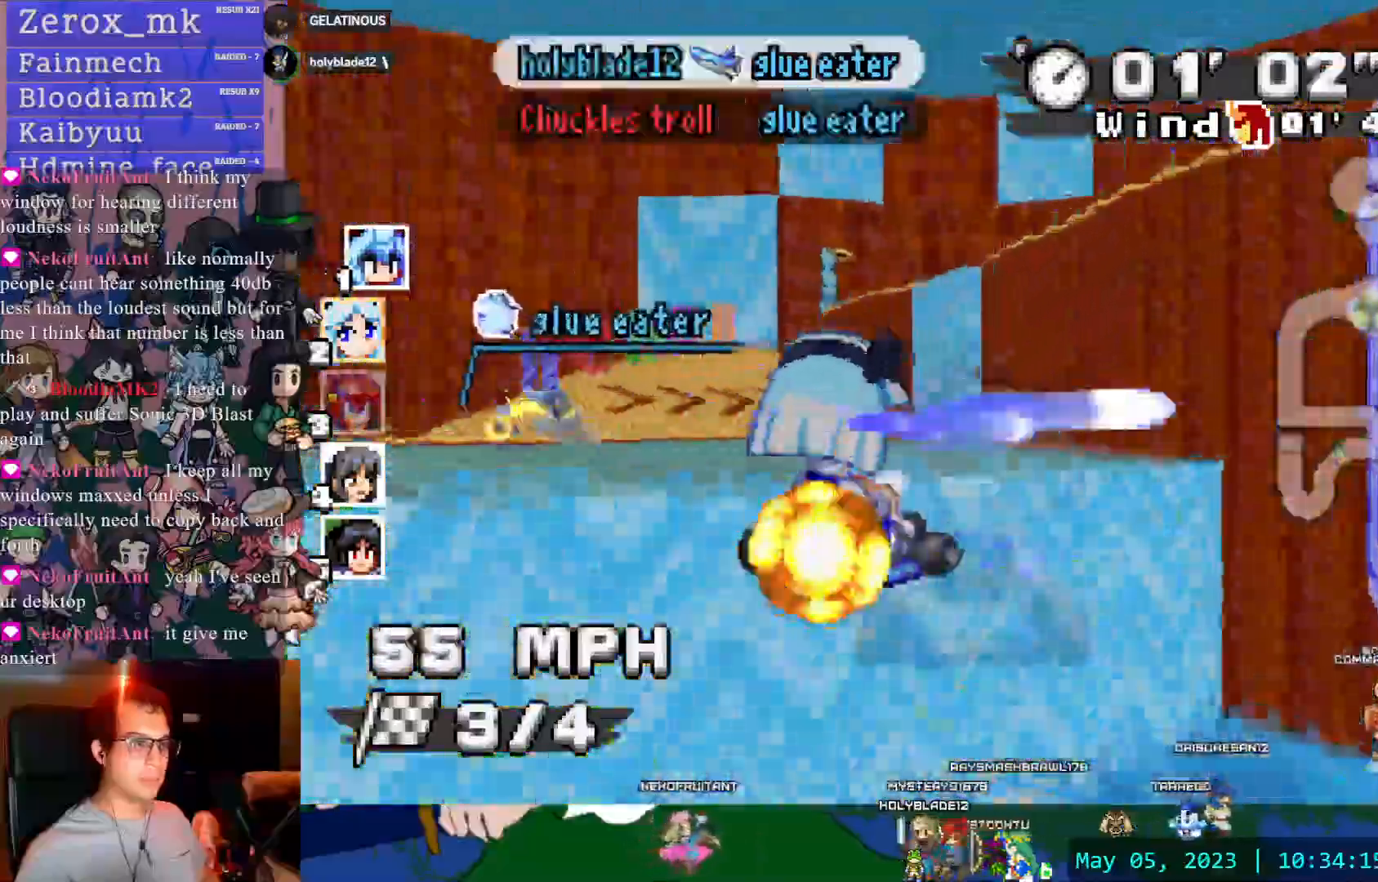
{"buttons": ["CROSS", "R1"], "left_stick": "right", "right_stick": "center", "events": [[33, "left_stick", "center"], [433, "left_stick", "right"]]}
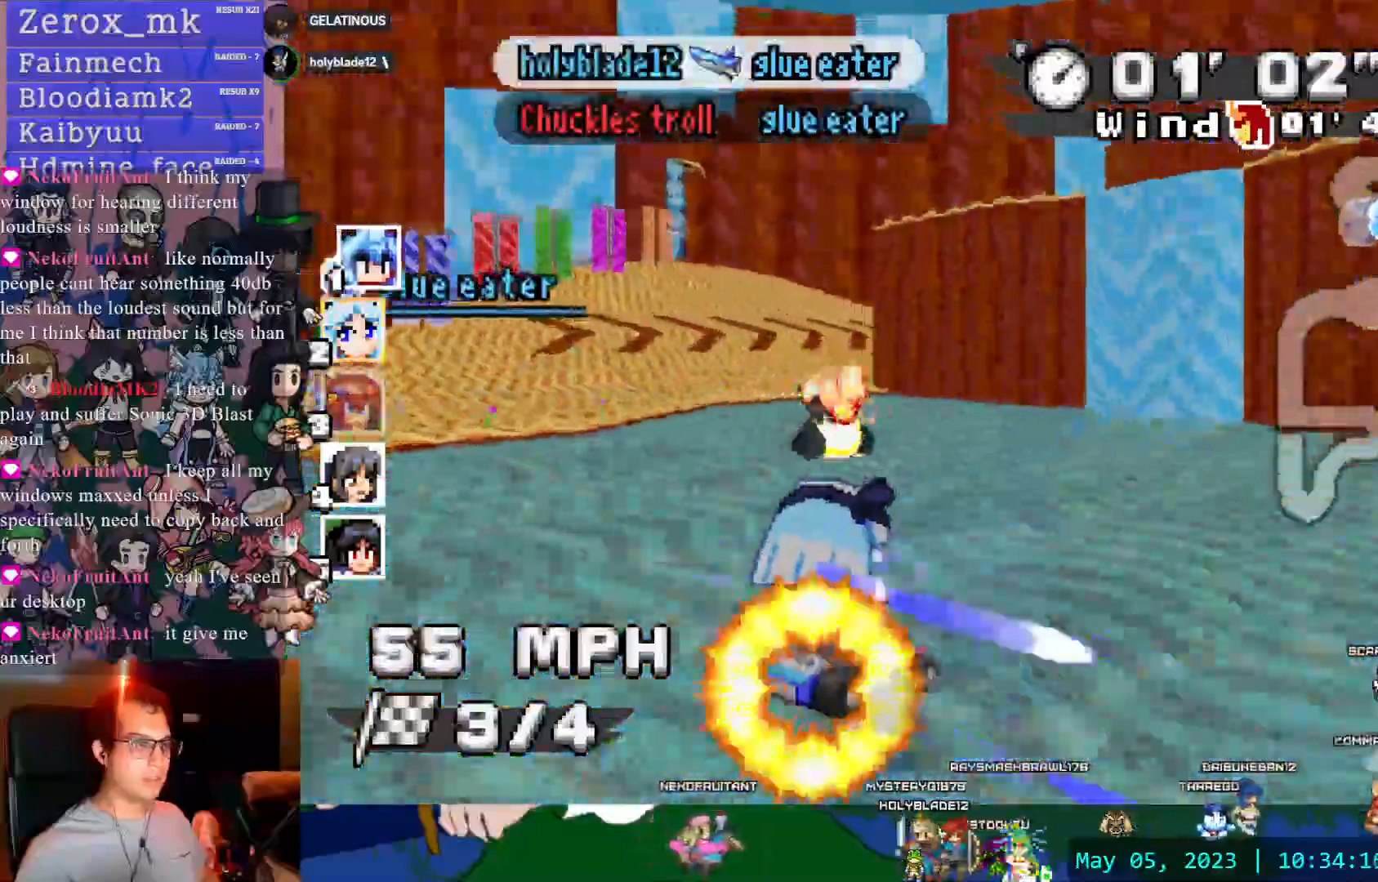
{"buttons": ["CROSS", "R1"], "left_stick": "center", "right_stick": "center", "events": [[367, "left_stick", "center"]]}
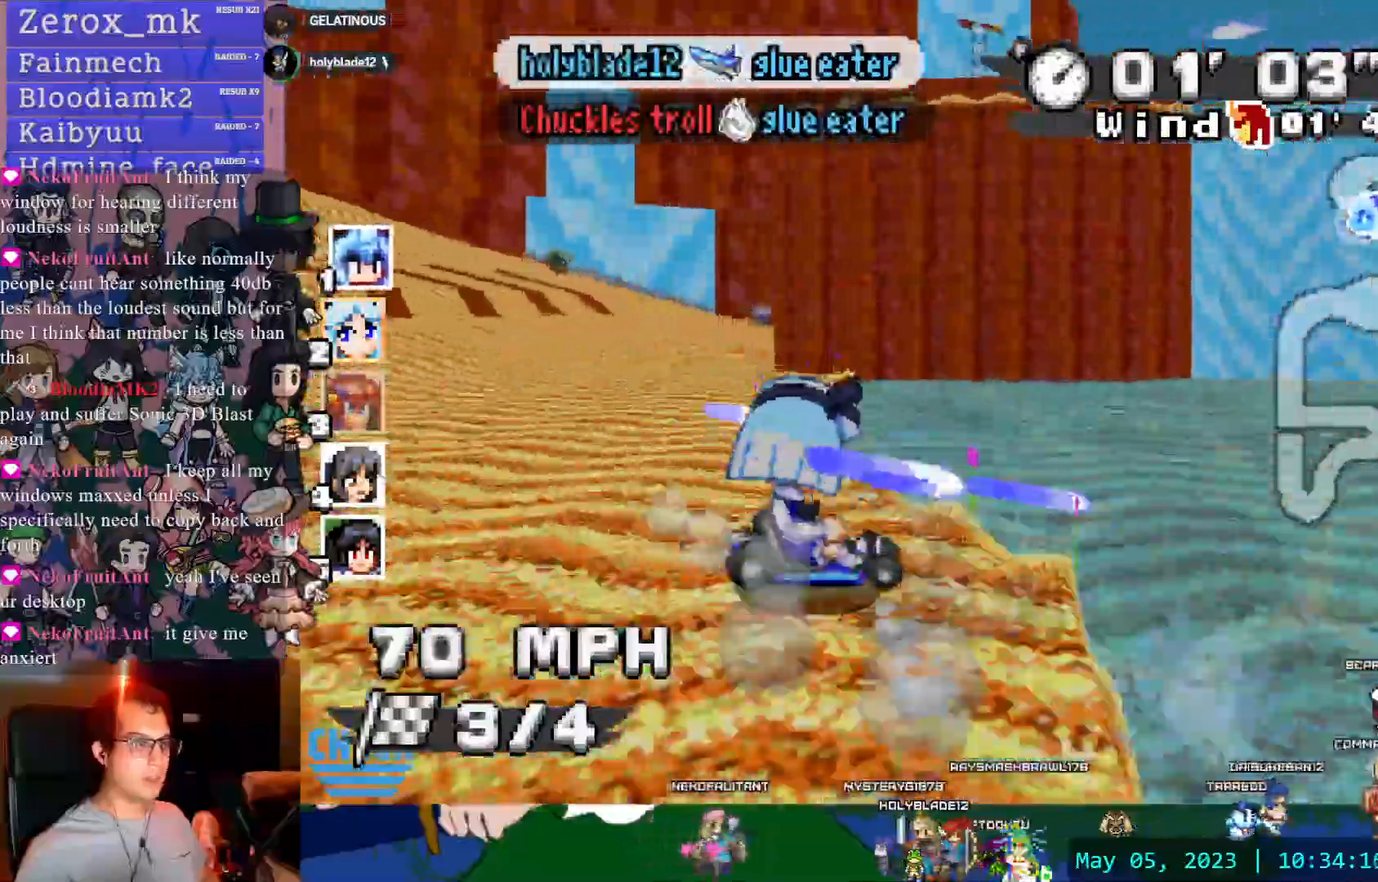
{"buttons": ["CROSS", "R1"], "left_stick": "down-right", "right_stick": "center", "events": [[17, "left_stick", "down-right"]]}
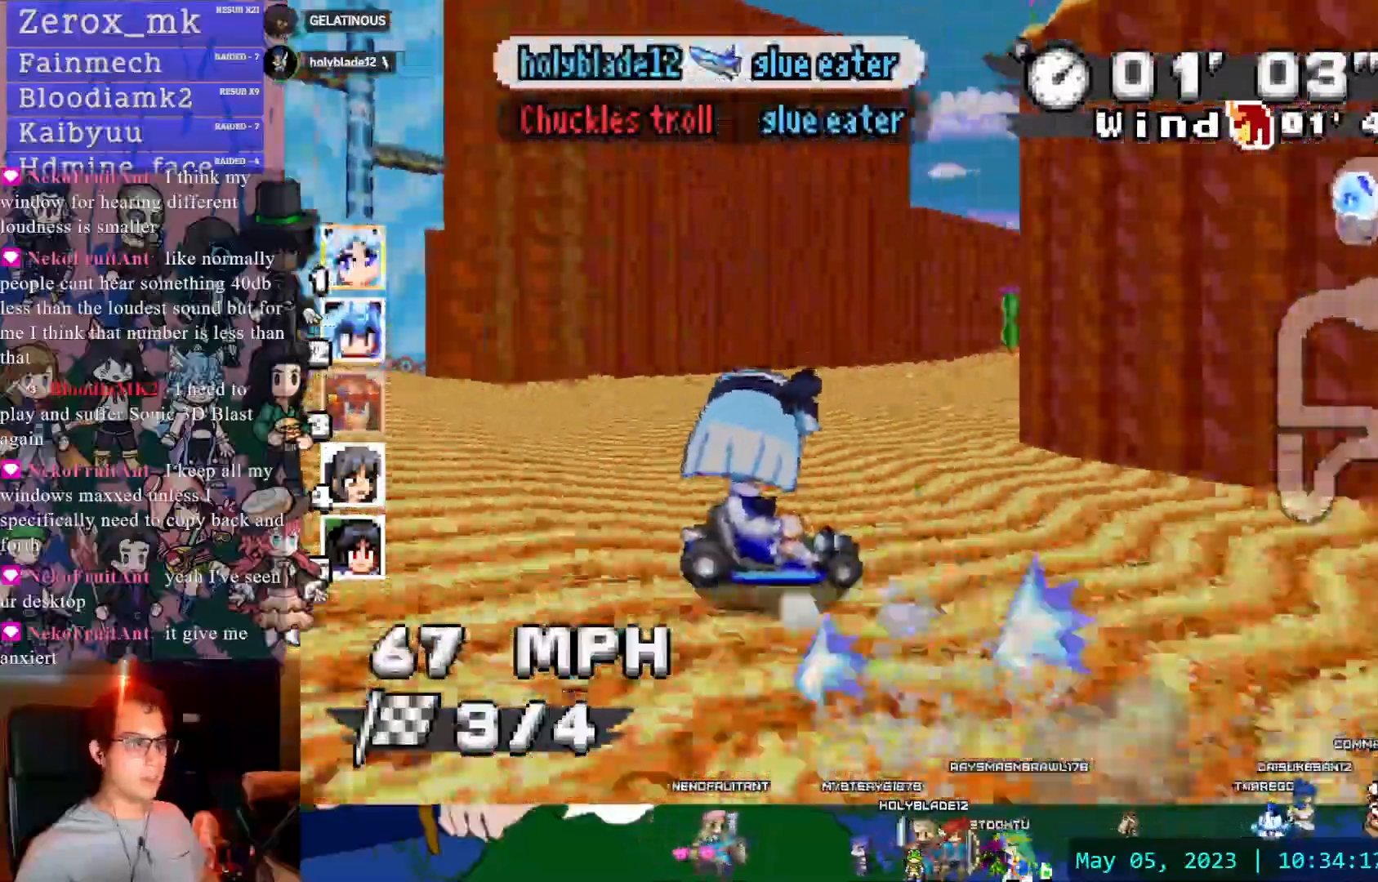
{"buttons": ["CROSS"], "left_stick": "center", "right_stick": "center", "events": [[50, "R1", "up"], [183, "left_stick", "right"], [350, "left_stick", "center"]]}
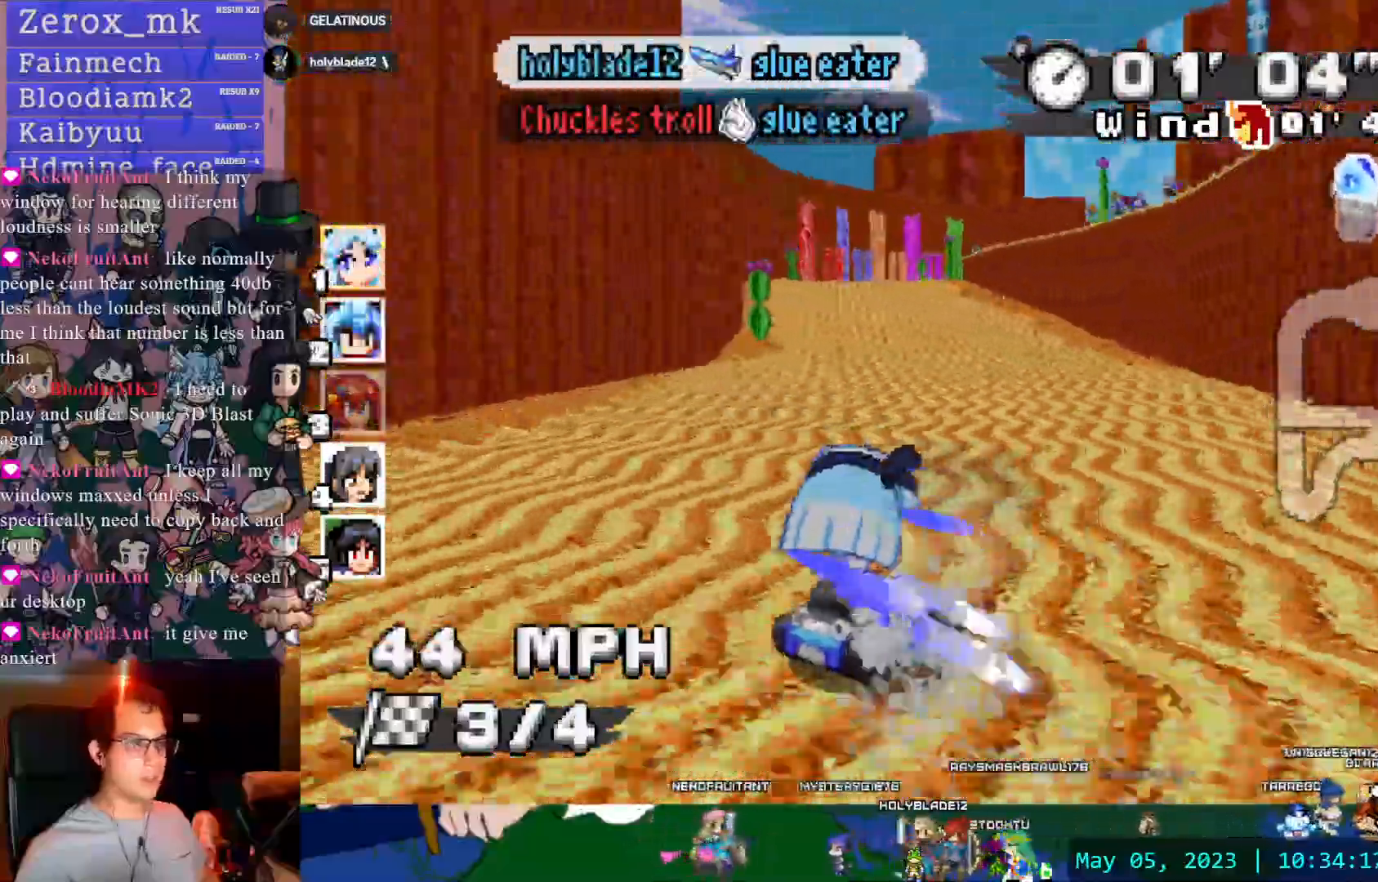
{"buttons": ["CROSS"], "left_stick": "left", "right_stick": "center", "events": [[83, "DPAD_DOWN", "down"], [200, "DPAD_DOWN", "up"], [400, "left_stick", "left"]]}
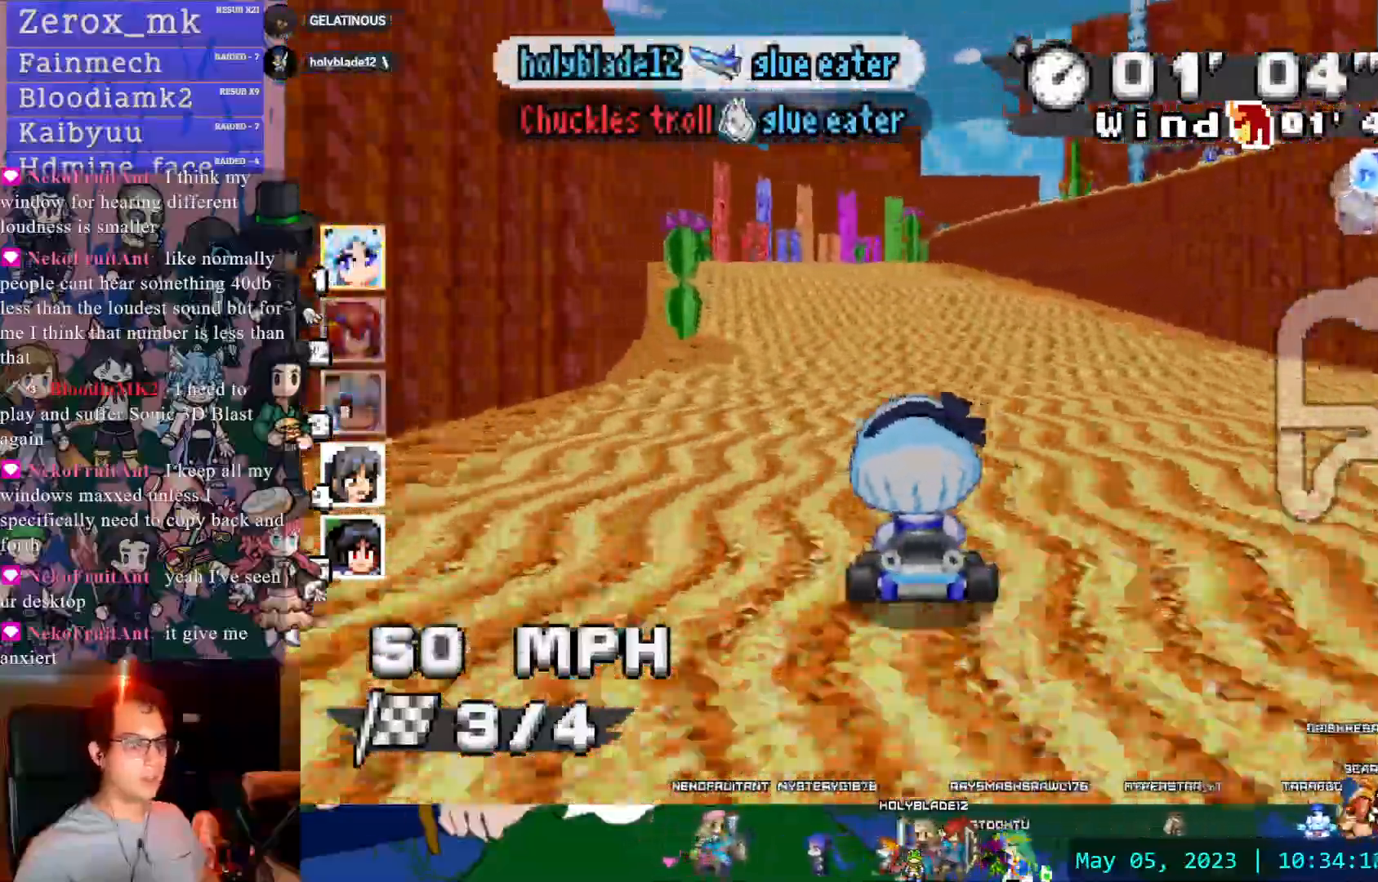
{"buttons": ["CROSS", "R1"], "left_stick": "left", "right_stick": "center", "events": [[83, "left_stick", "center"], [167, "left_stick", "down-right"], [200, "R1", "down"], [383, "left_stick", "center"], [433, "left_stick", "left"]]}
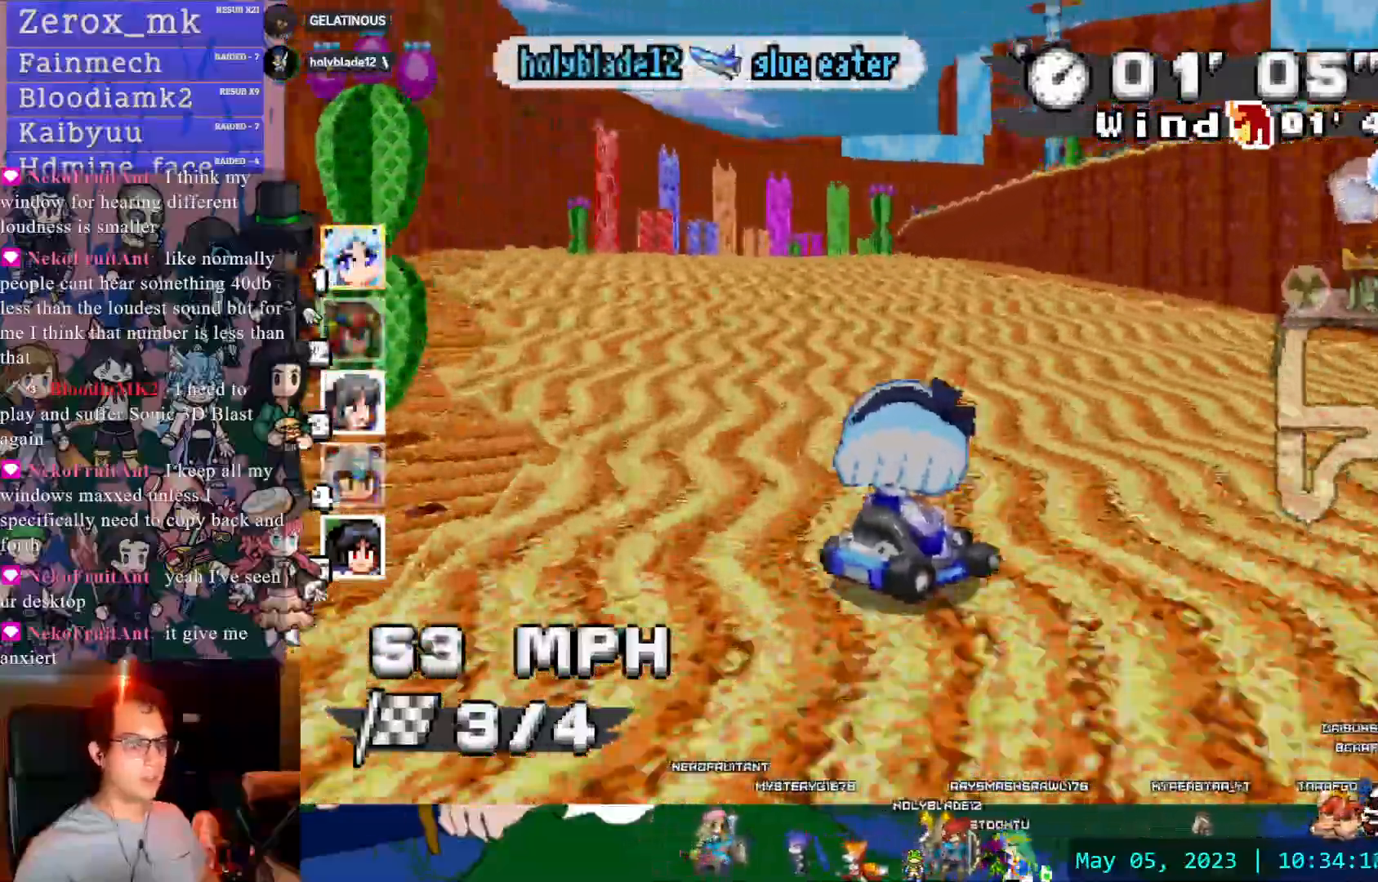
{"buttons": ["CROSS", "R1"], "left_stick": "down-right", "right_stick": "center", "events": [[283, "left_stick", "center"], [417, "left_stick", "down-right"]]}
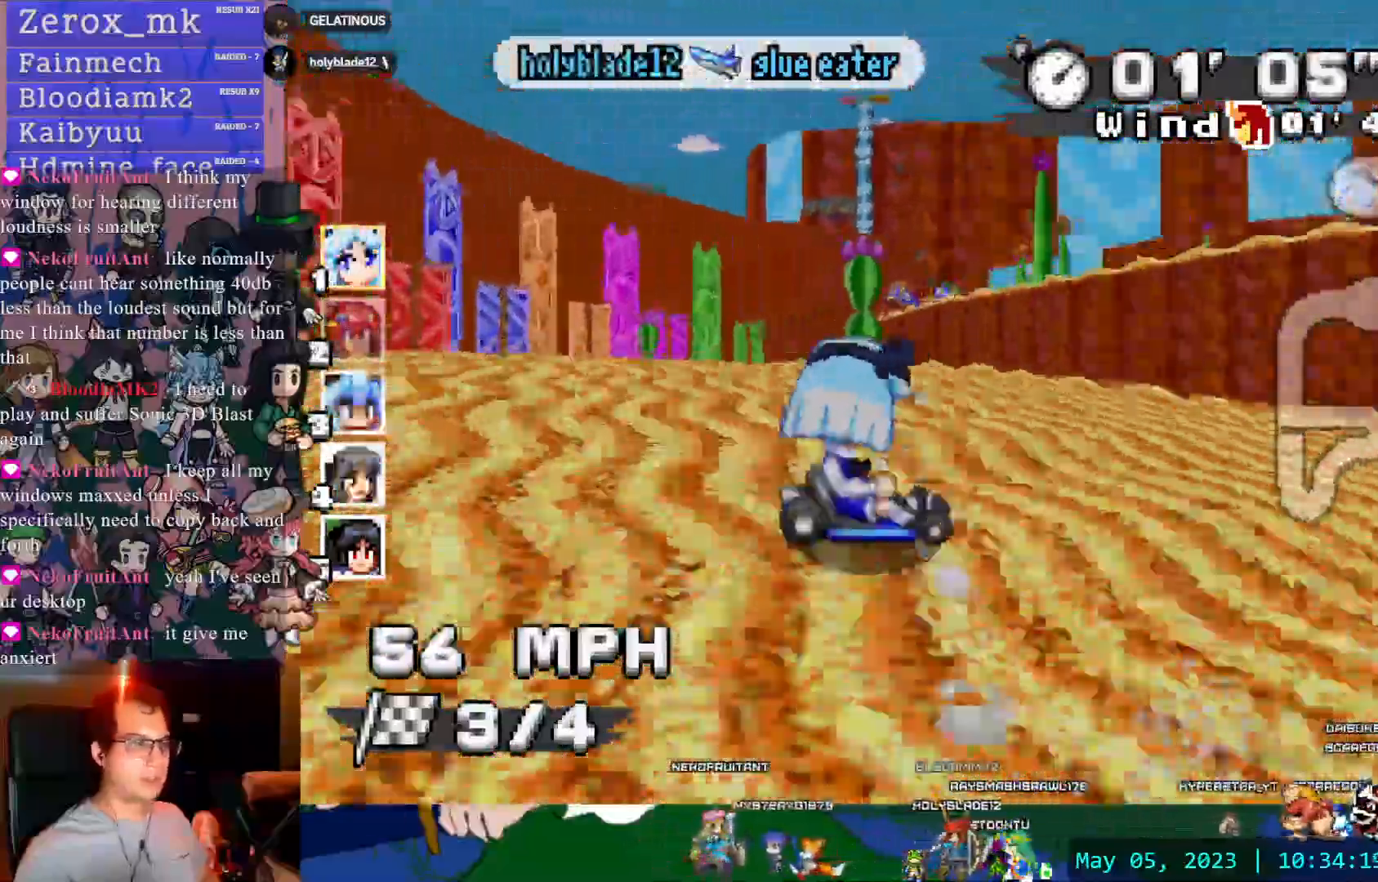
{"buttons": ["CROSS", "R1"], "left_stick": "down-right", "right_stick": "center", "events": [[167, "left_stick", "center"], [383, "left_stick", "down-right"]]}
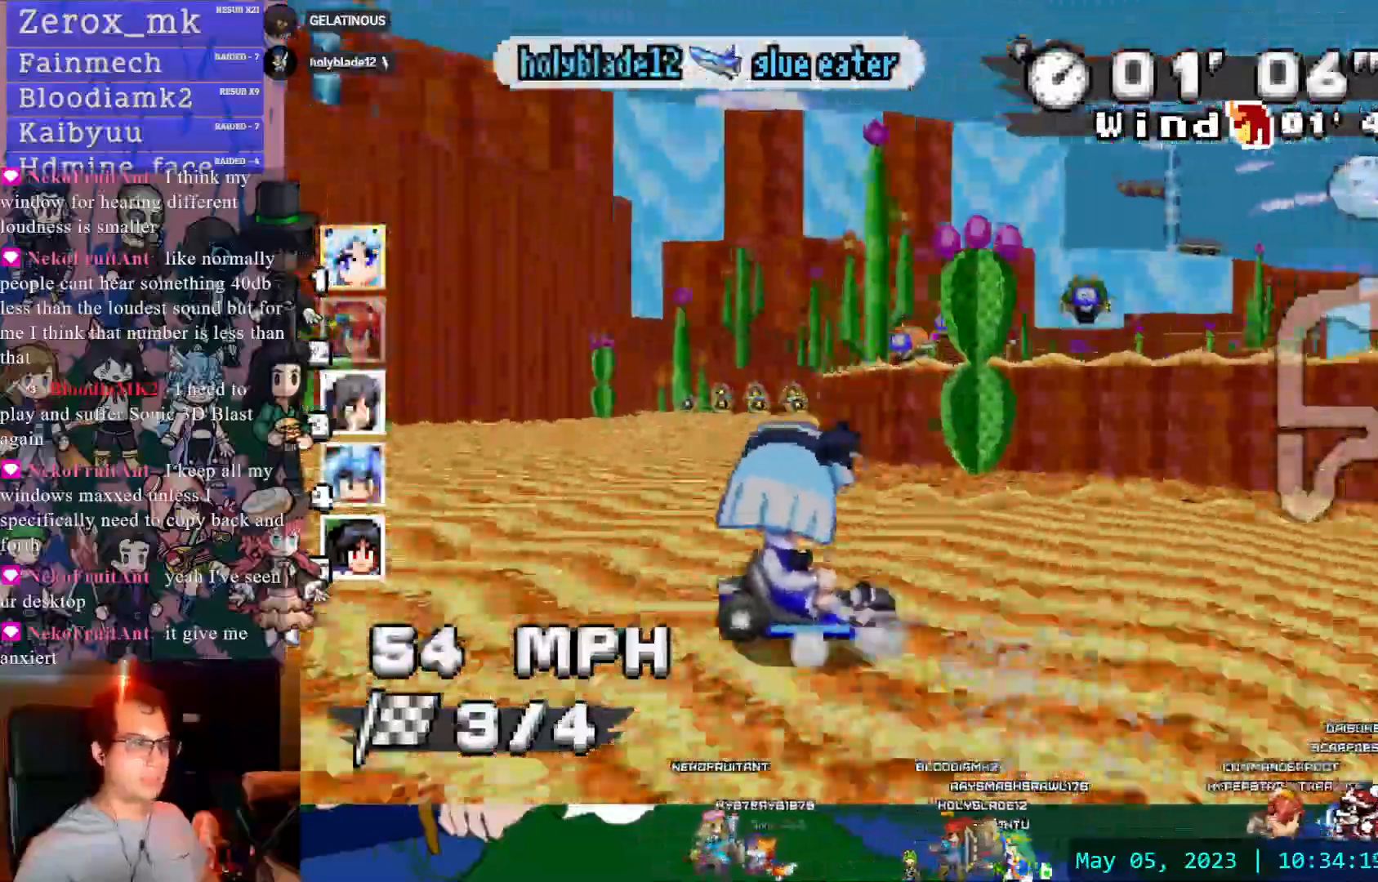
{"buttons": ["CROSS", "R1"], "left_stick": "right", "right_stick": "center", "events": [[283, "R1", "up"], [300, "left_stick", "center"], [400, "DPAD_DOWN", "down"], [417, "left_stick", "right"], [433, "R1", "down"], [483, "DPAD_DOWN", "up"]]}
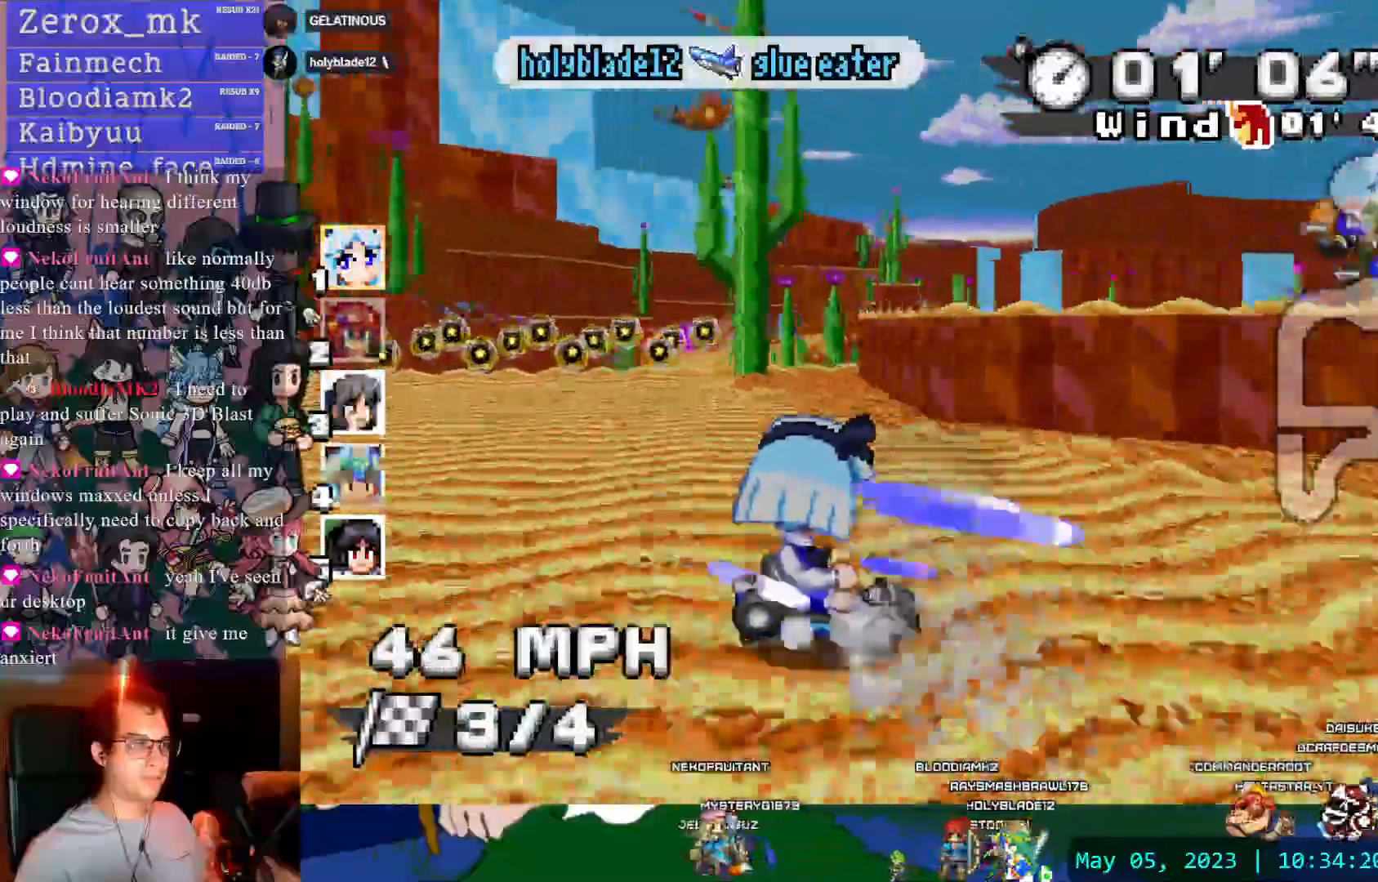
{"buttons": ["CROSS", "R1"], "left_stick": "left", "right_stick": "center", "events": [[133, "left_stick", "left"]]}
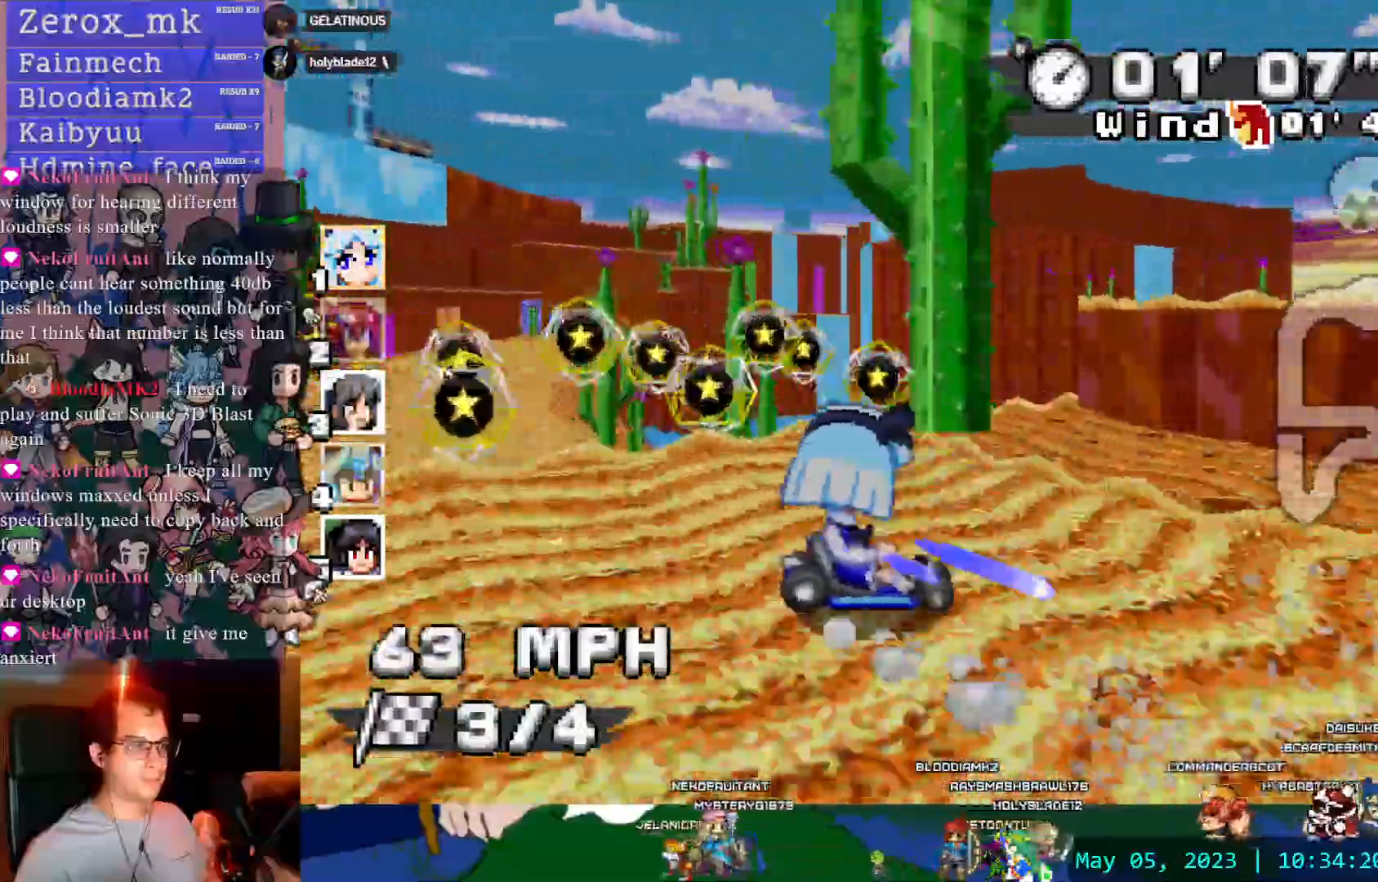
{"buttons": ["CROSS", "R1"], "left_stick": "left", "right_stick": "center", "events": [[100, "left_stick", "center"], [233, "left_stick", "left"]]}
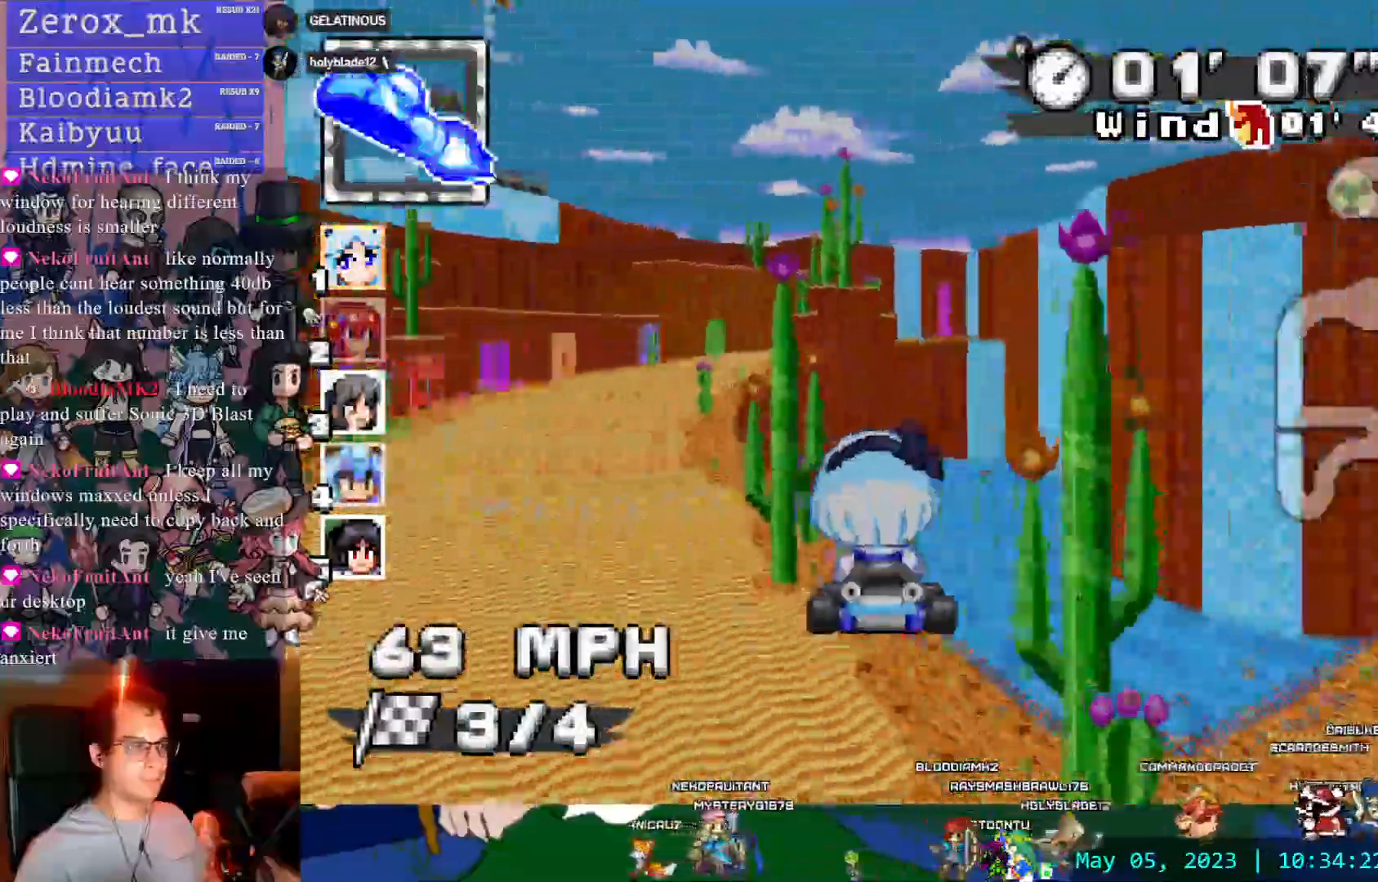
{"buttons": ["CROSS", "R1"], "left_stick": "center", "right_stick": "center", "events": [[83, "left_stick", "center"]]}
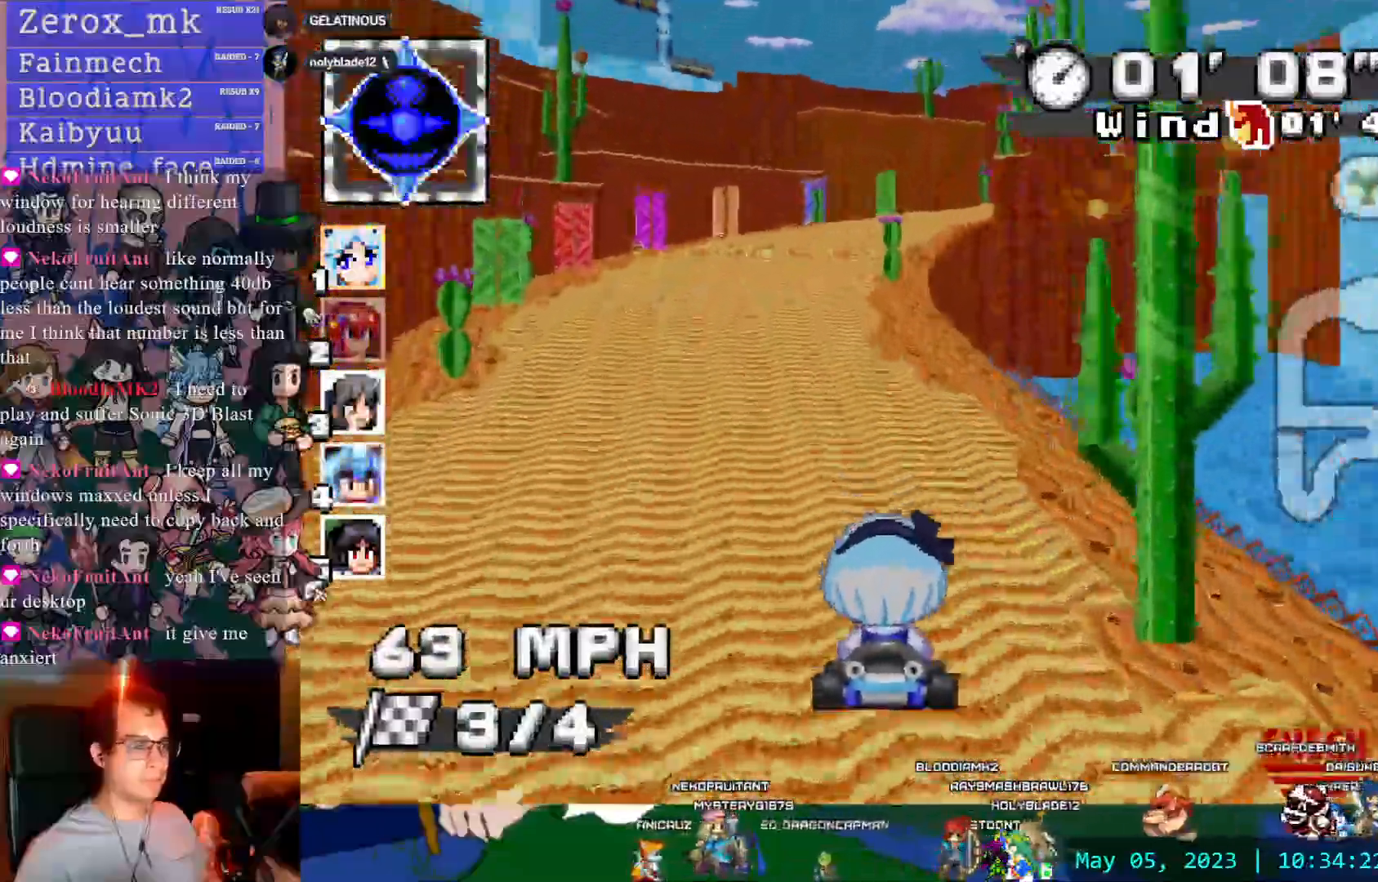
{"buttons": ["CROSS", "R1"], "left_stick": "center", "right_stick": "center"}
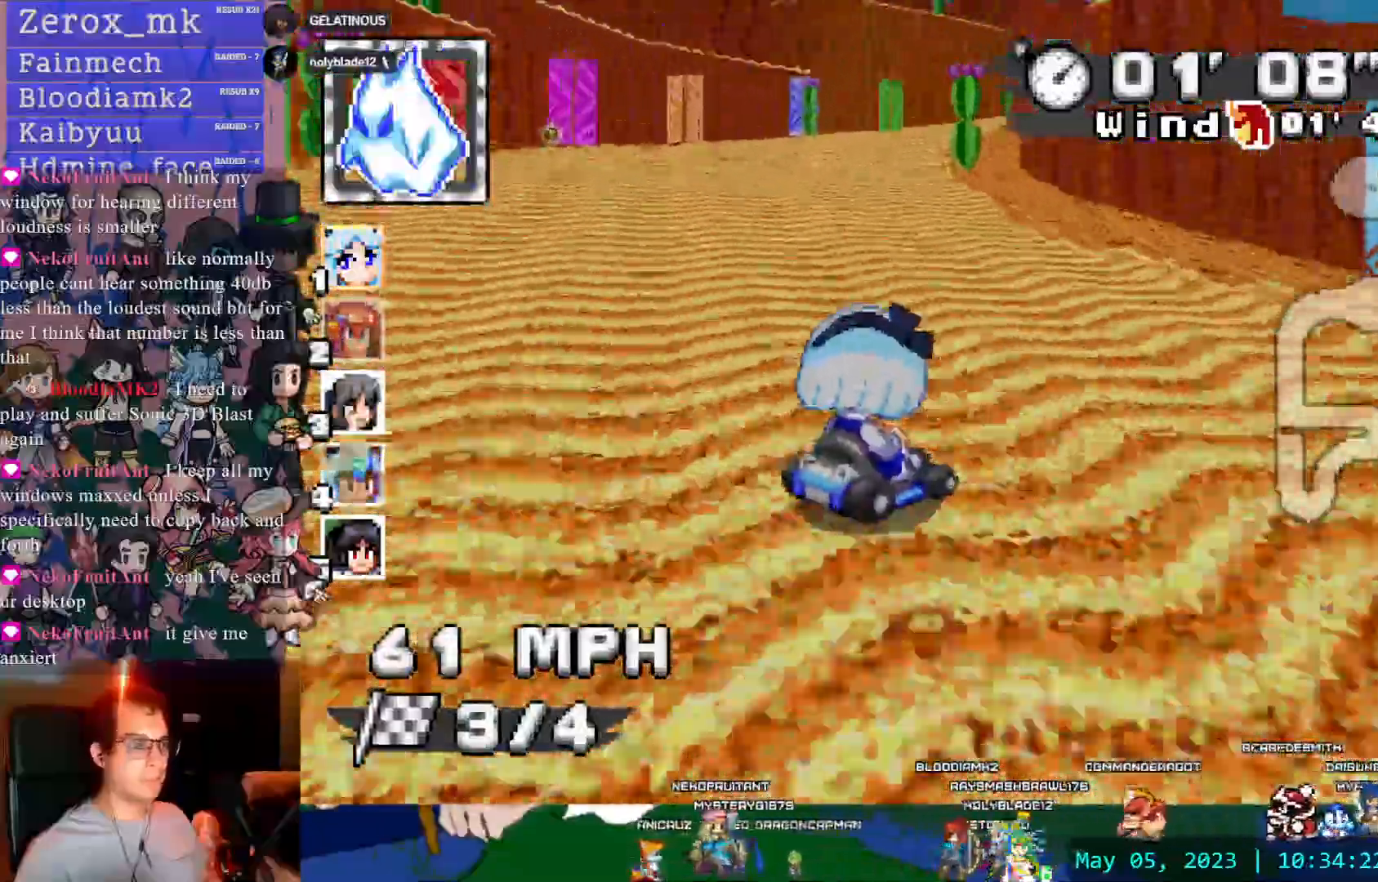
{"buttons": ["CROSS"], "left_stick": "right", "right_stick": "center", "events": [[100, "left_stick", "right"], [500, "R1", "up"]]}
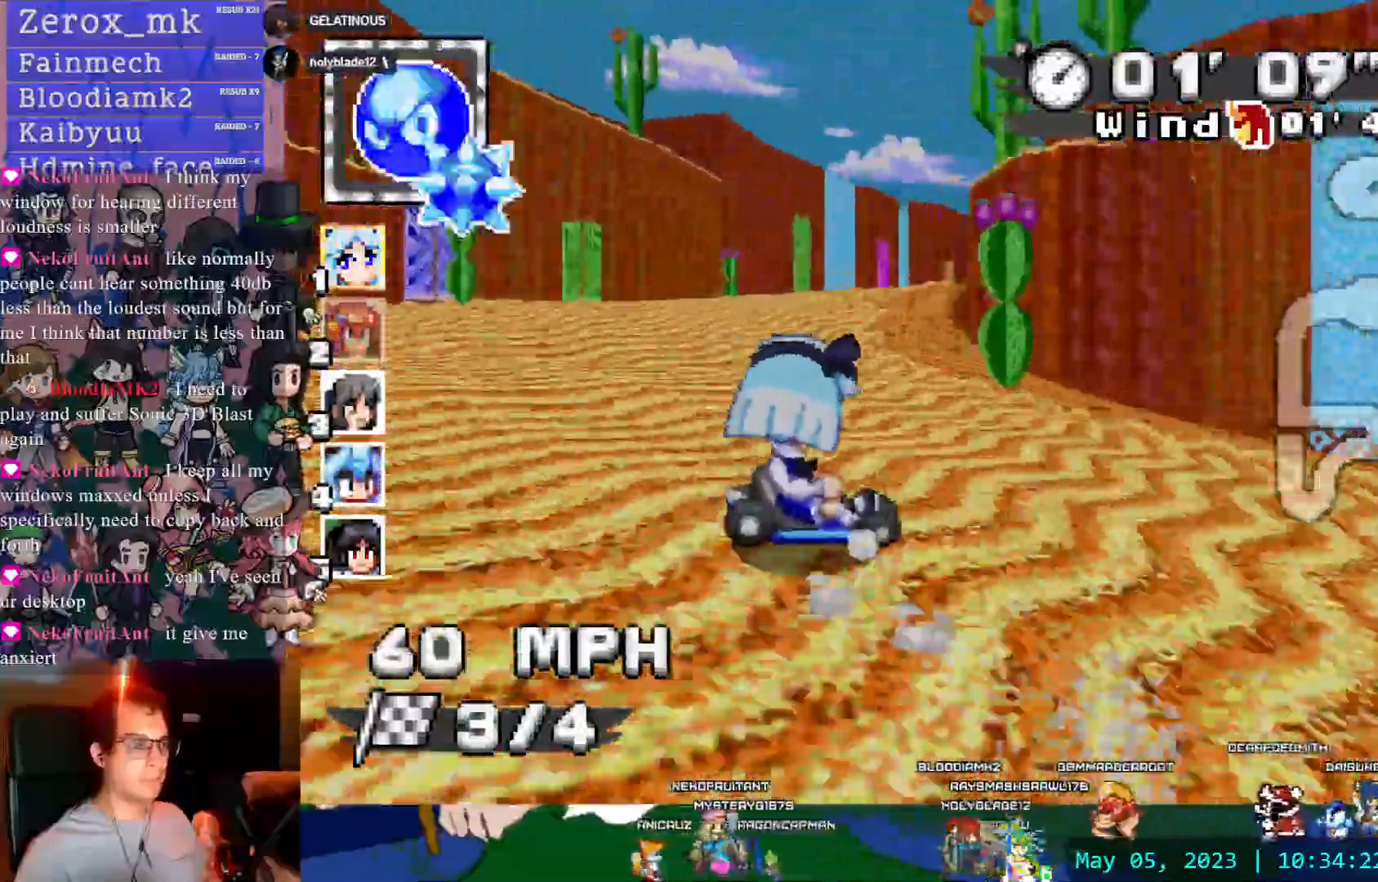
{"buttons": ["CROSS"], "left_stick": "center", "right_stick": "center", "events": [[117, "left_stick", "center"]]}